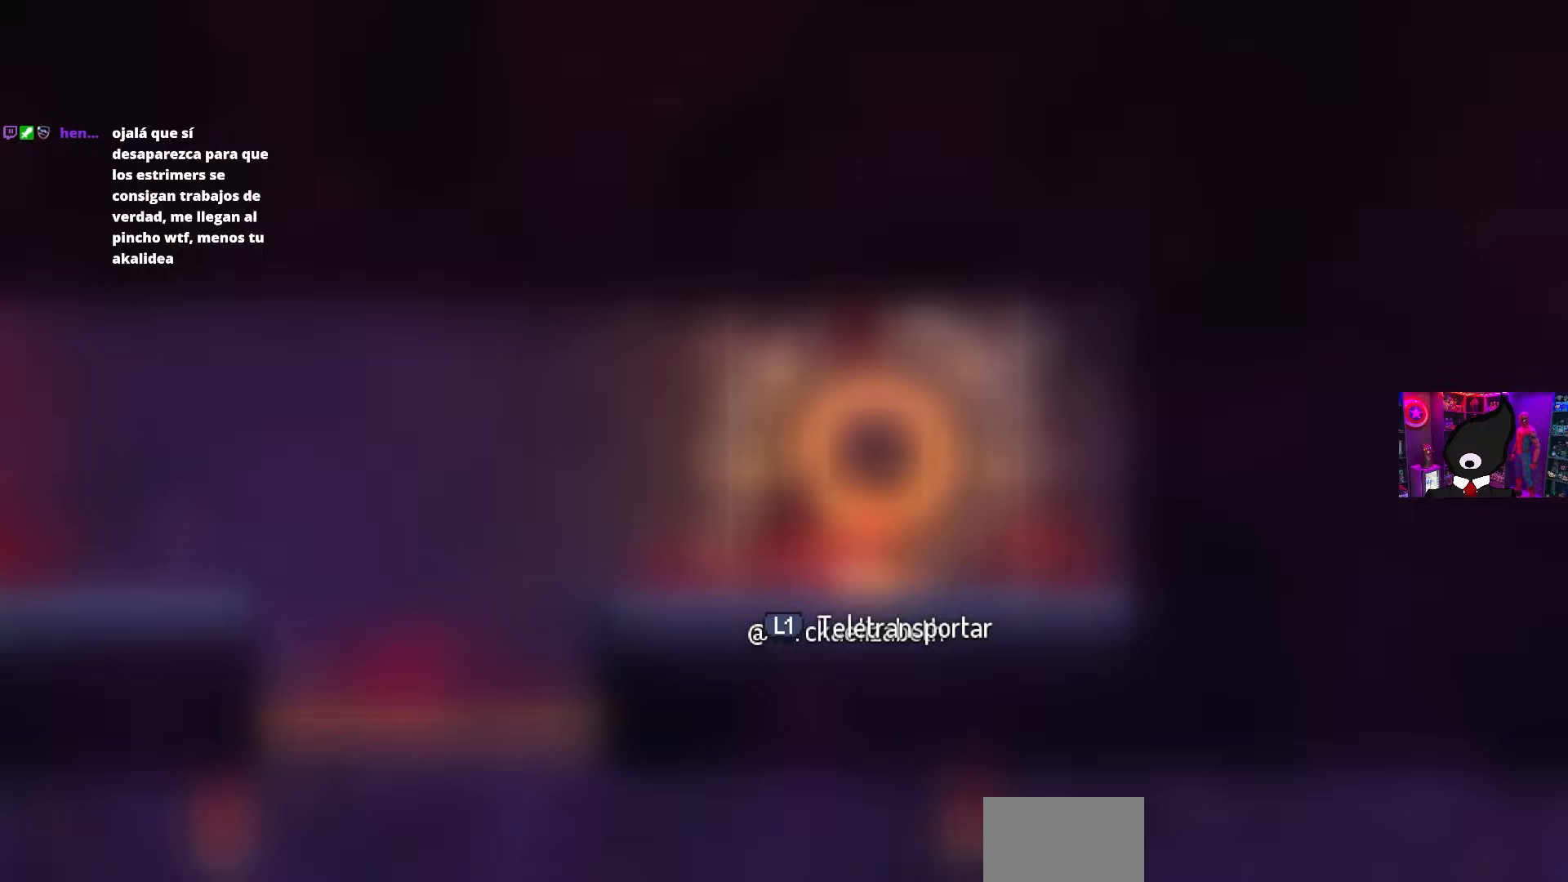
Gameplay with a controller (PlayStation layout); each line is a JSON object with the inputs held at the frame after it. "events" lists button and stick changes between this image and that frame as [ms after this image, input, new state], when the widget could be followed in between.
{"buttons": ["DPAD_LEFT"], "left_stick": "center", "right_stick": "down-left", "events": [[17, "DPAD_LEFT", "down"], [33, "CIRCLE", "down"], [167, "CIRCLE", "up"], [333, "right_stick", "down-left"]]}
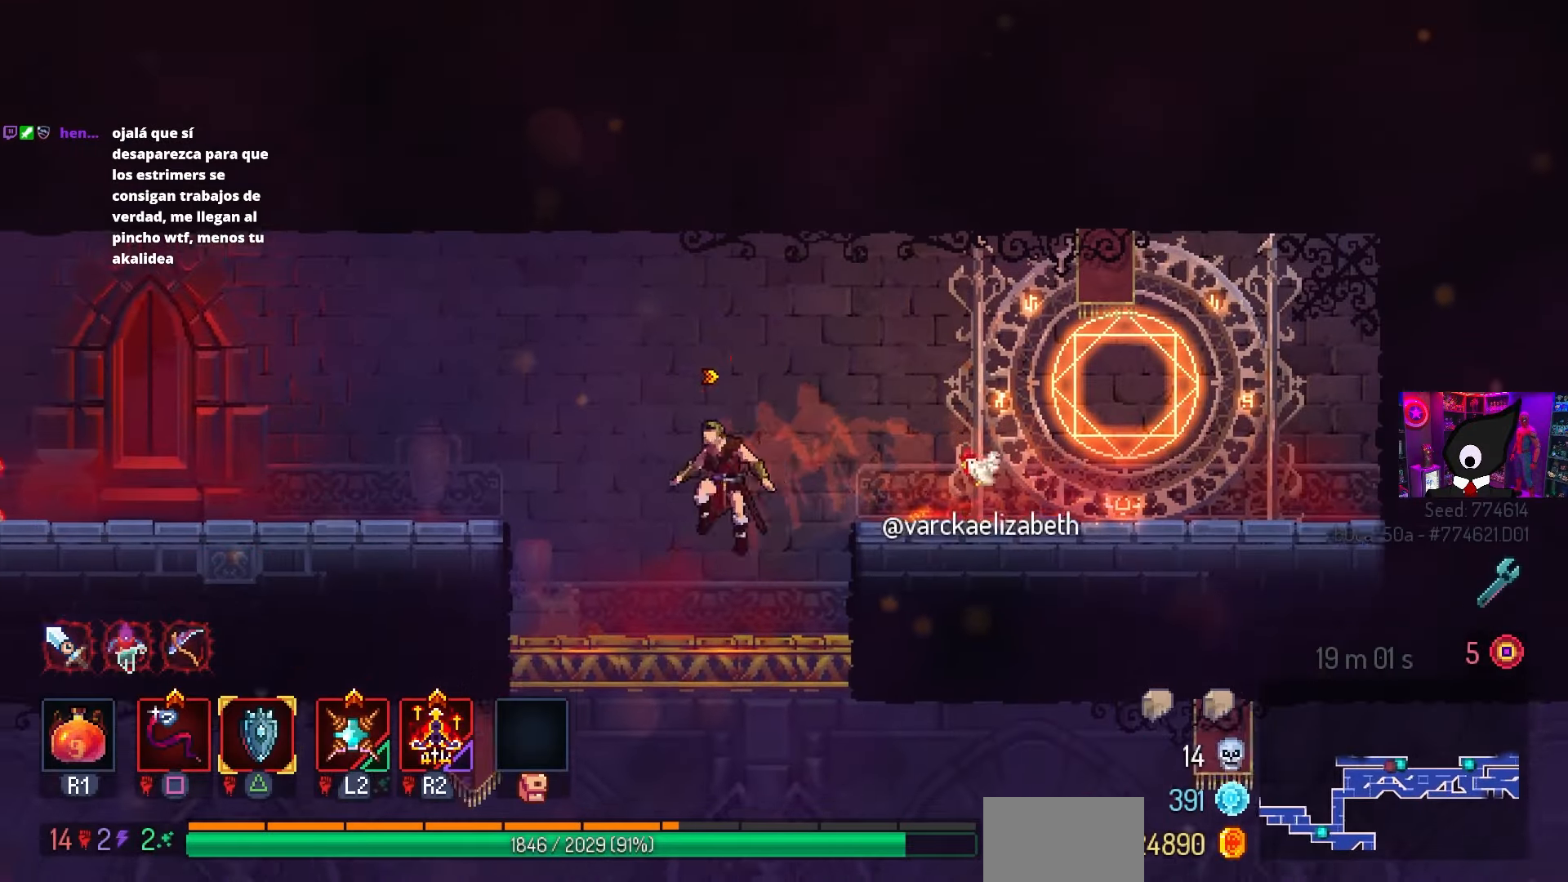
{"buttons": [], "left_stick": "center", "right_stick": "down", "events": [[33, "DPAD_LEFT", "up"], [167, "right_stick", "down"]]}
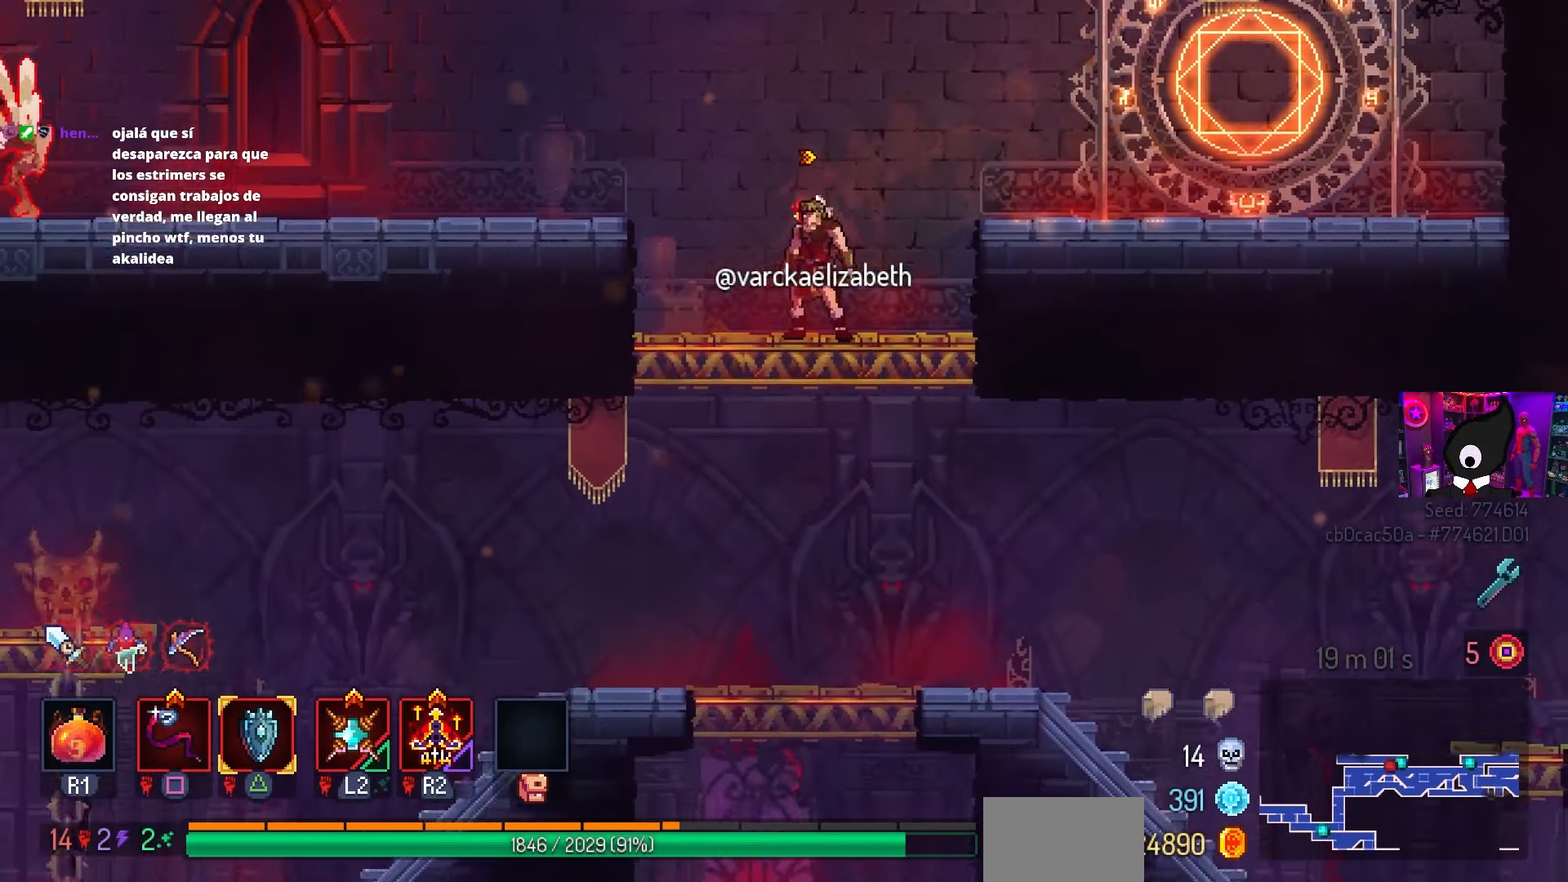
{"buttons": ["DPAD_DOWN"], "left_stick": "center", "right_stick": "center", "events": [[367, "DPAD_DOWN", "down"], [433, "right_stick", "center"]]}
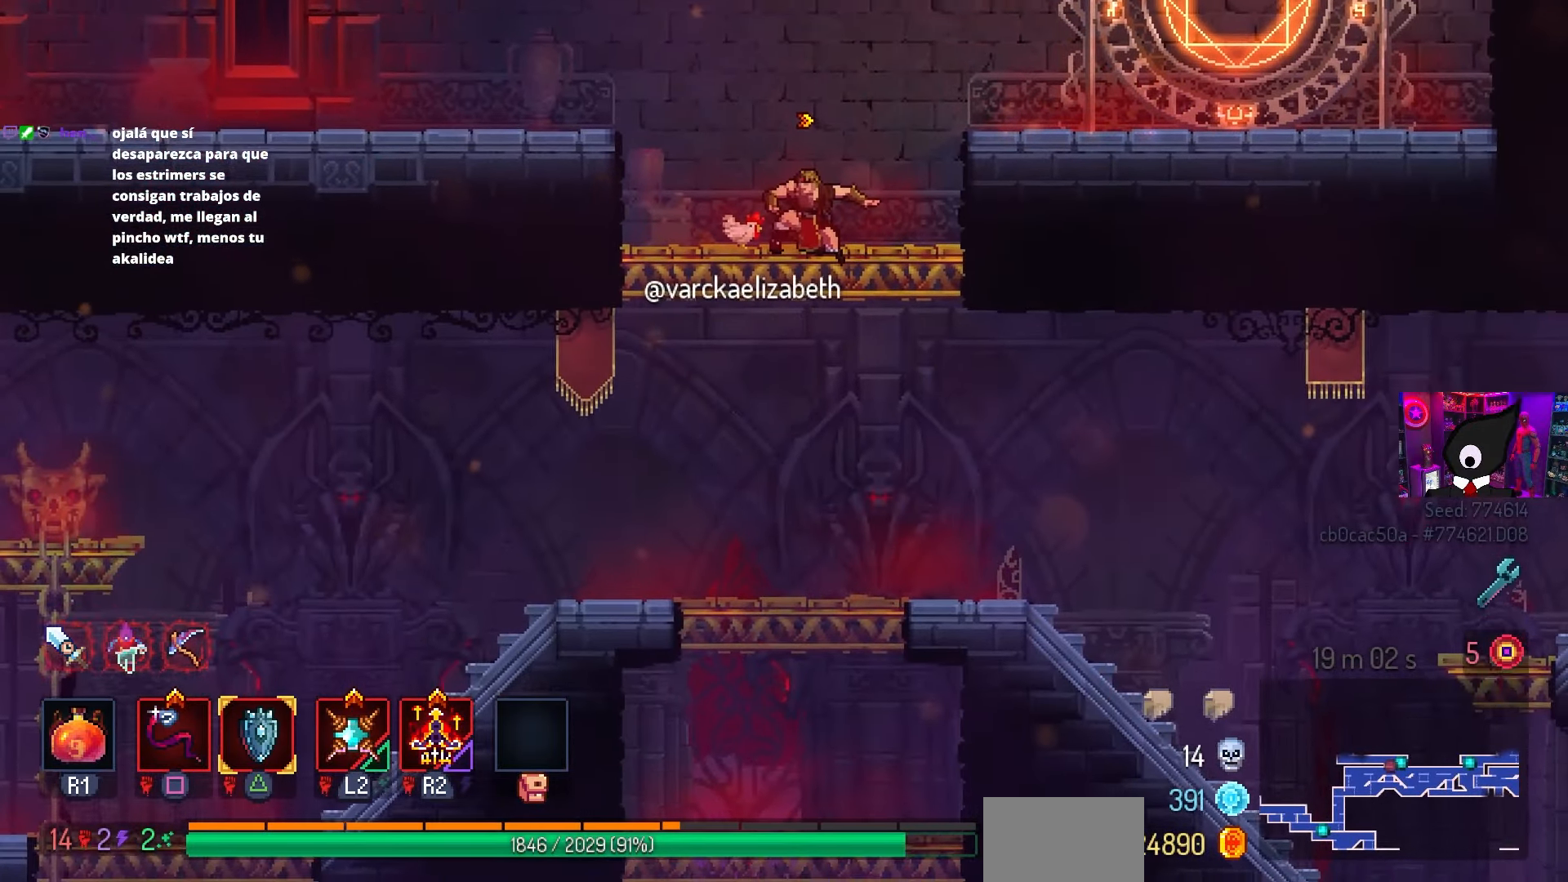
{"buttons": [], "left_stick": "center", "right_stick": "down", "events": [[233, "right_stick", "down-left"], [350, "DPAD_DOWN", "up"], [367, "right_stick", "down"]]}
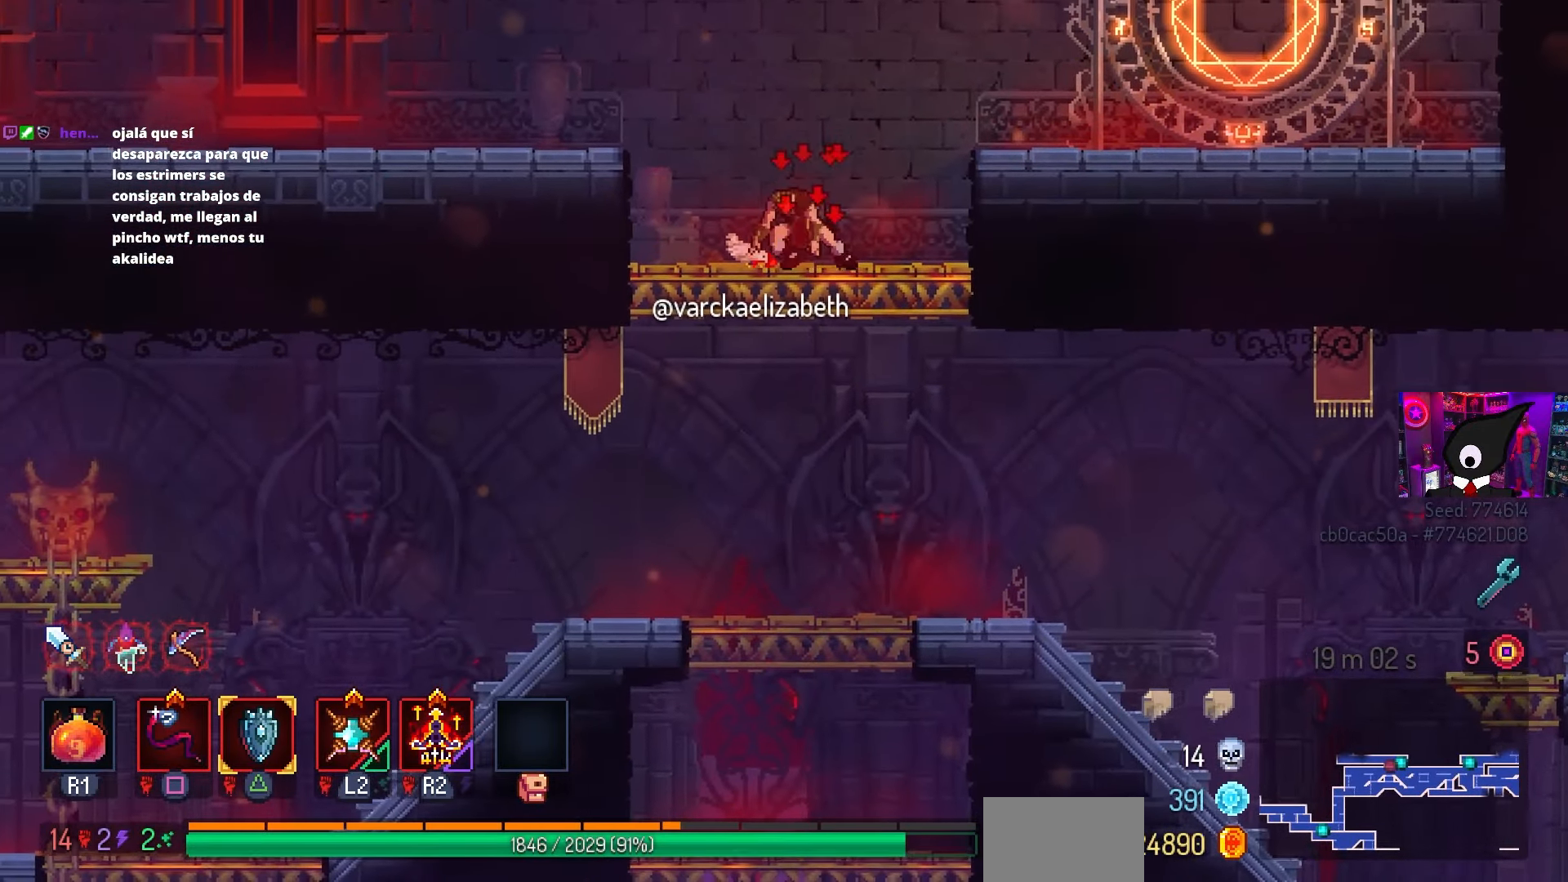
{"buttons": ["CROSS", "DPAD_DOWN"], "left_stick": "center", "right_stick": "center", "events": [[383, "DPAD_DOWN", "down"], [433, "right_stick", "center"], [500, "CROSS", "down"]]}
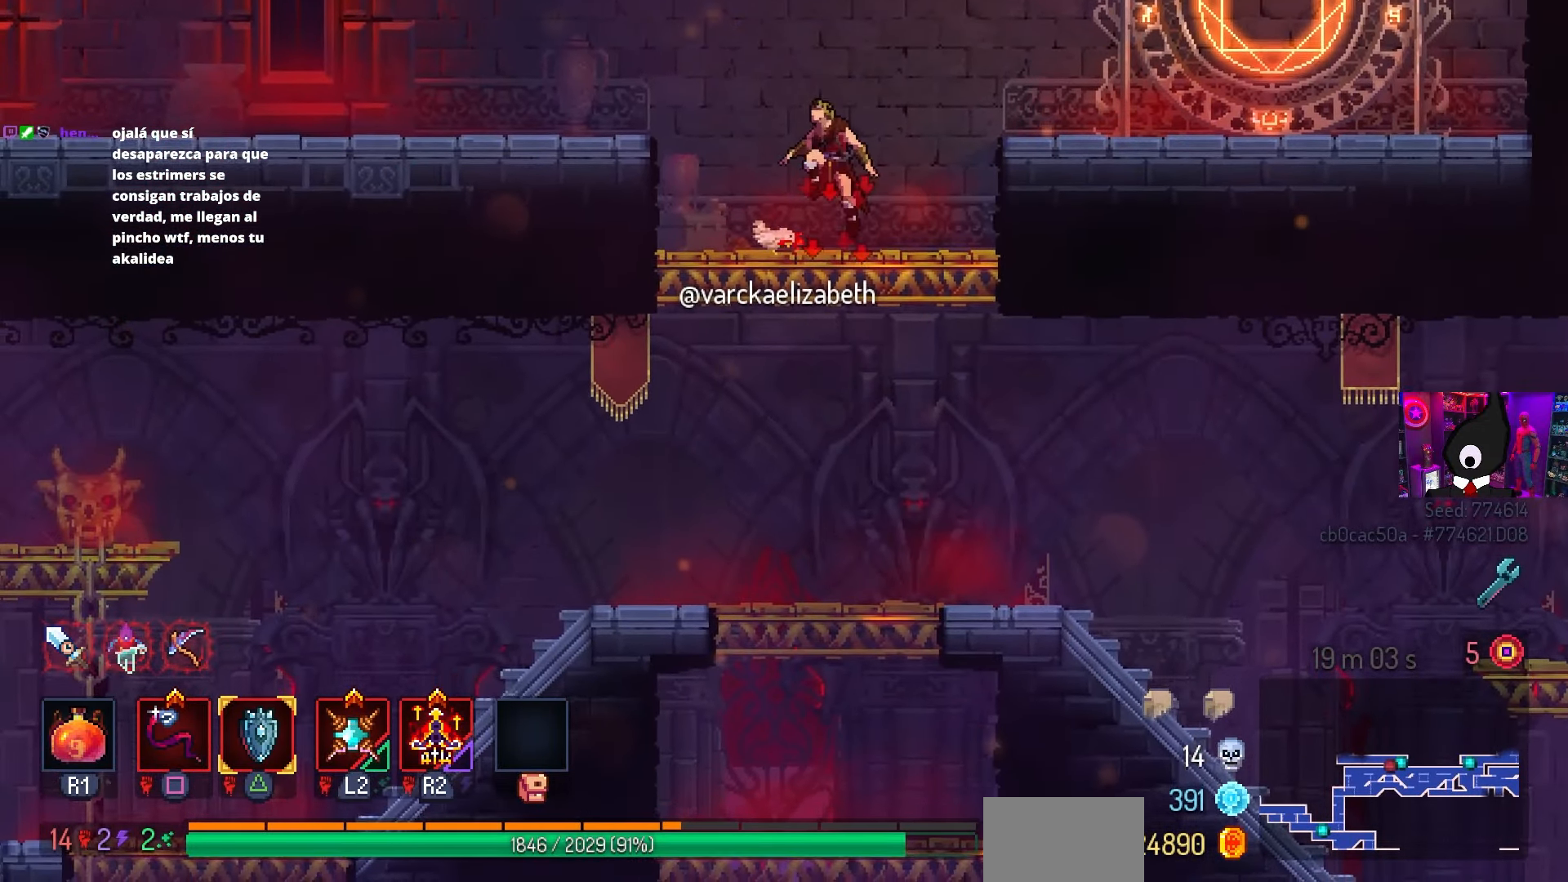
{"buttons": [], "left_stick": "center", "right_stick": "center", "events": [[83, "CROSS", "up"], [117, "CROSS", "down"], [200, "CIRCLE", "down"], [250, "DPAD_LEFT", "down"], [267, "CROSS", "up"], [283, "DPAD_DOWN", "up"], [383, "CIRCLE", "up"], [467, "DPAD_LEFT", "up"]]}
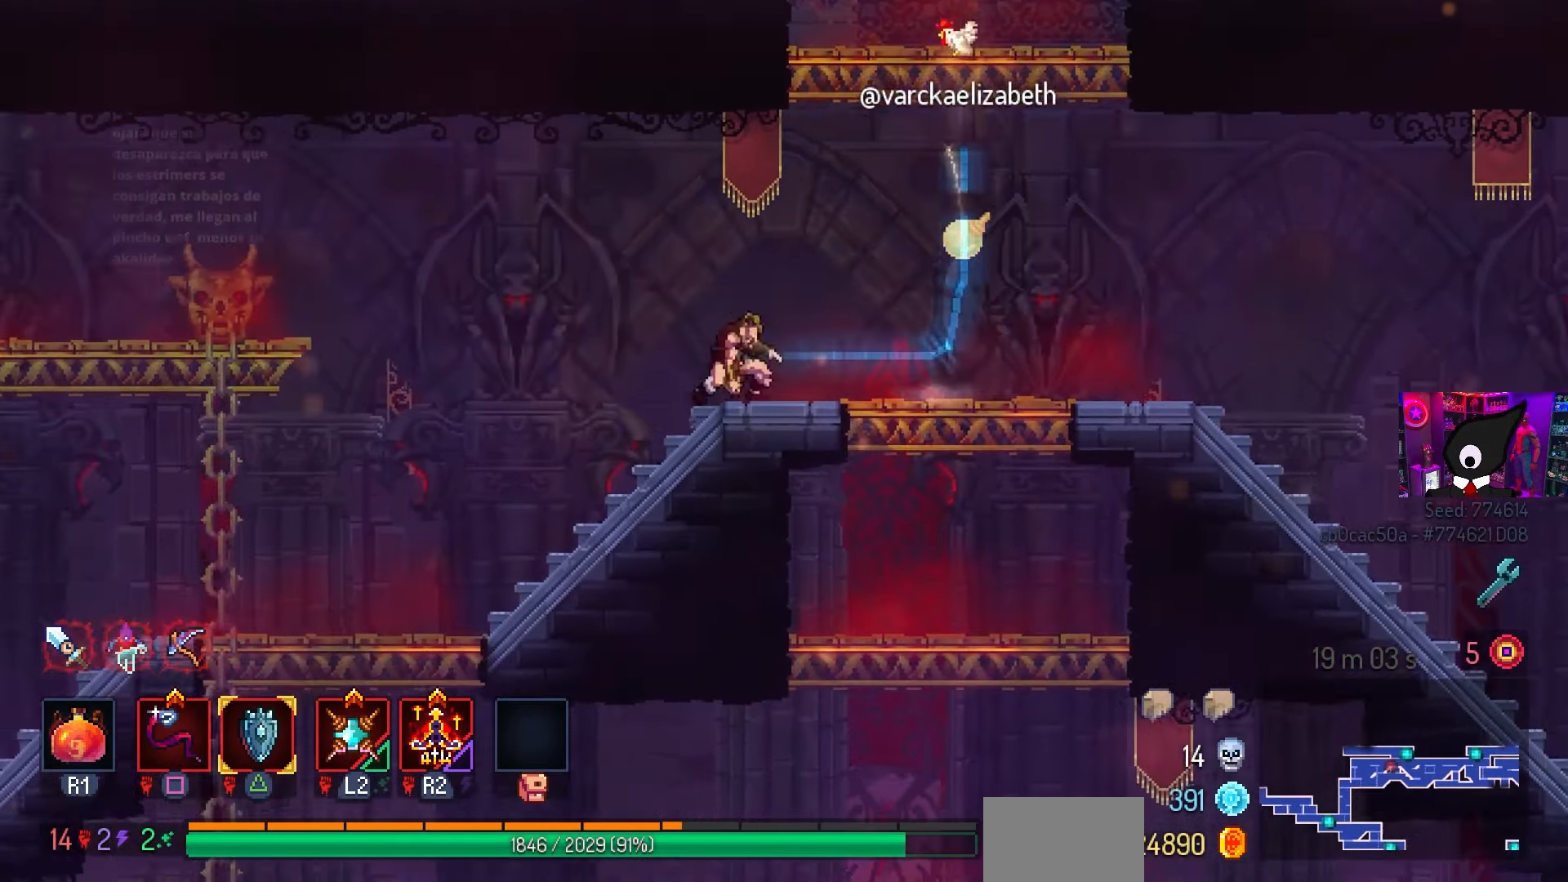
{"buttons": [], "left_stick": "center", "right_stick": "center", "events": []}
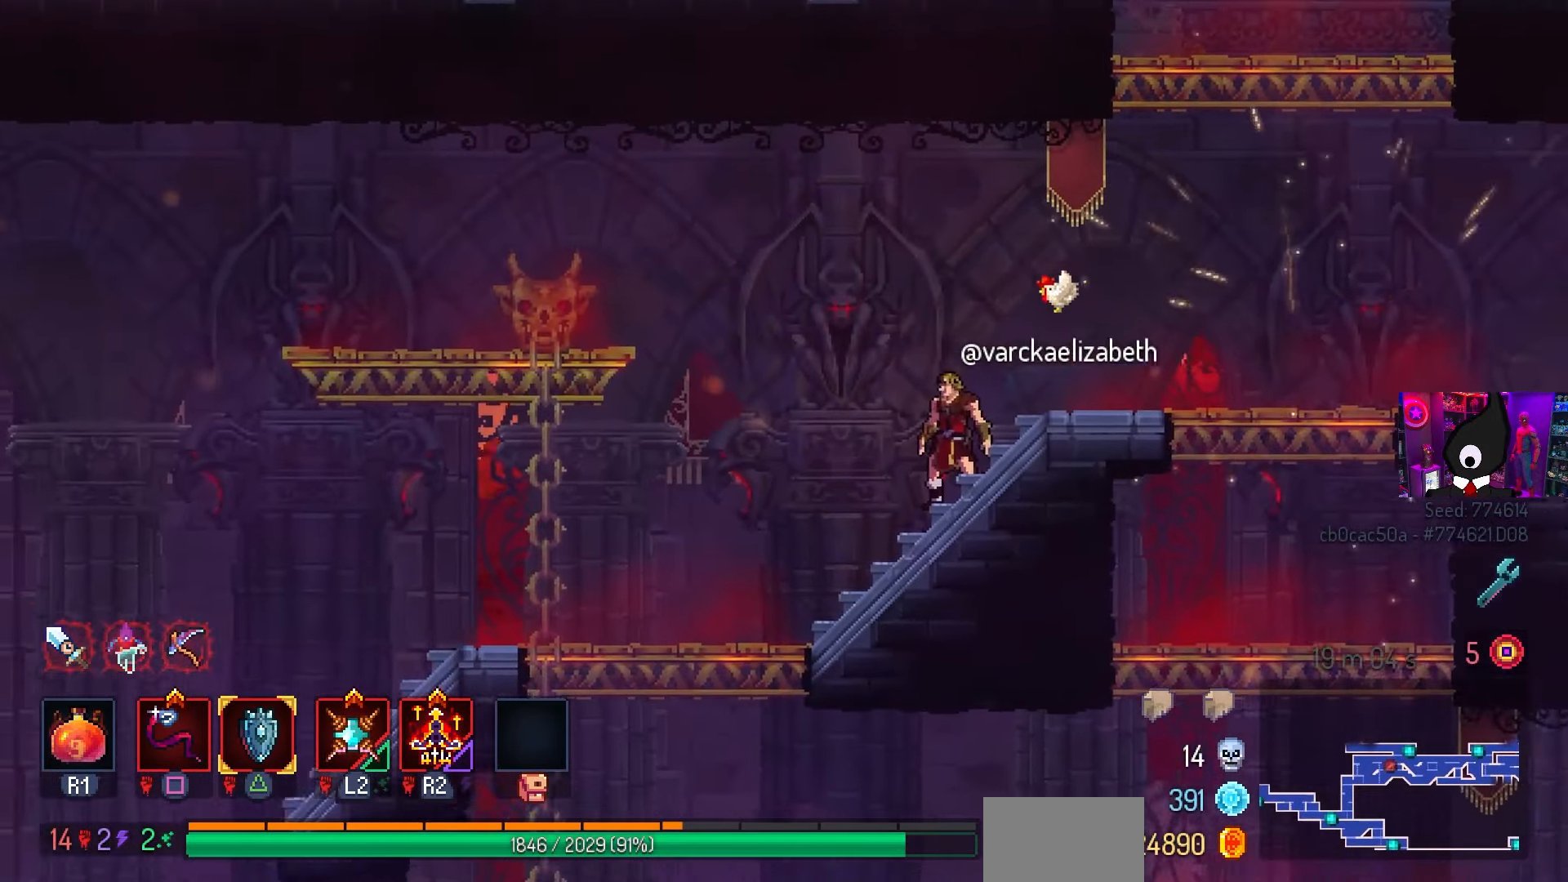
{"buttons": ["DPAD_RIGHT"], "left_stick": "center", "right_stick": "center", "events": [[383, "DPAD_RIGHT", "down"]]}
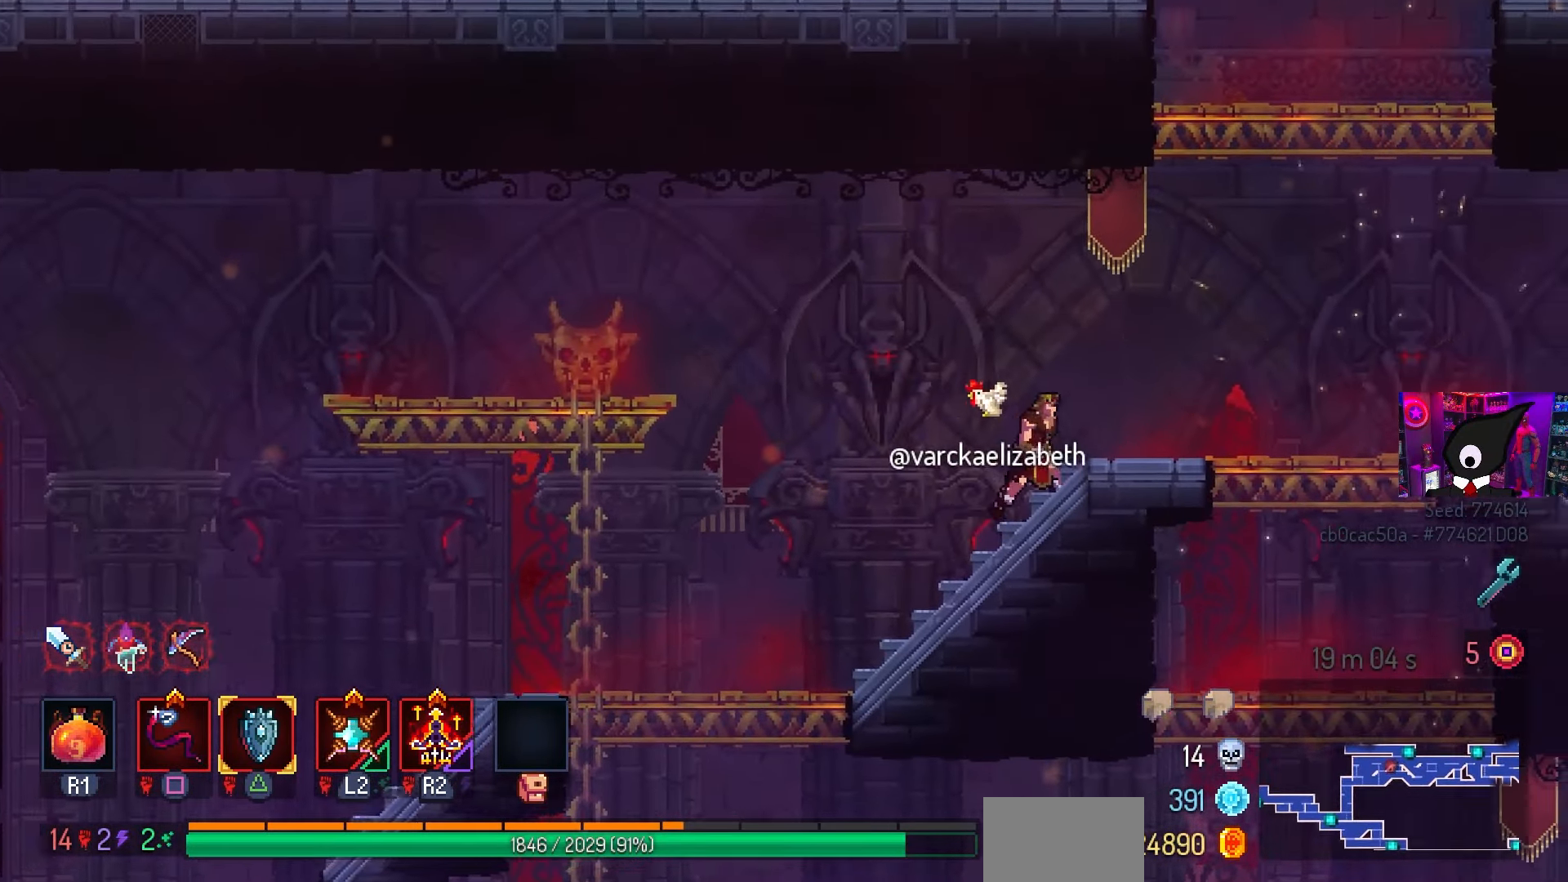
{"buttons": ["SQUARE", "DPAD_RIGHT"], "left_stick": "center", "right_stick": "center", "events": [[400, "SQUARE", "down"]]}
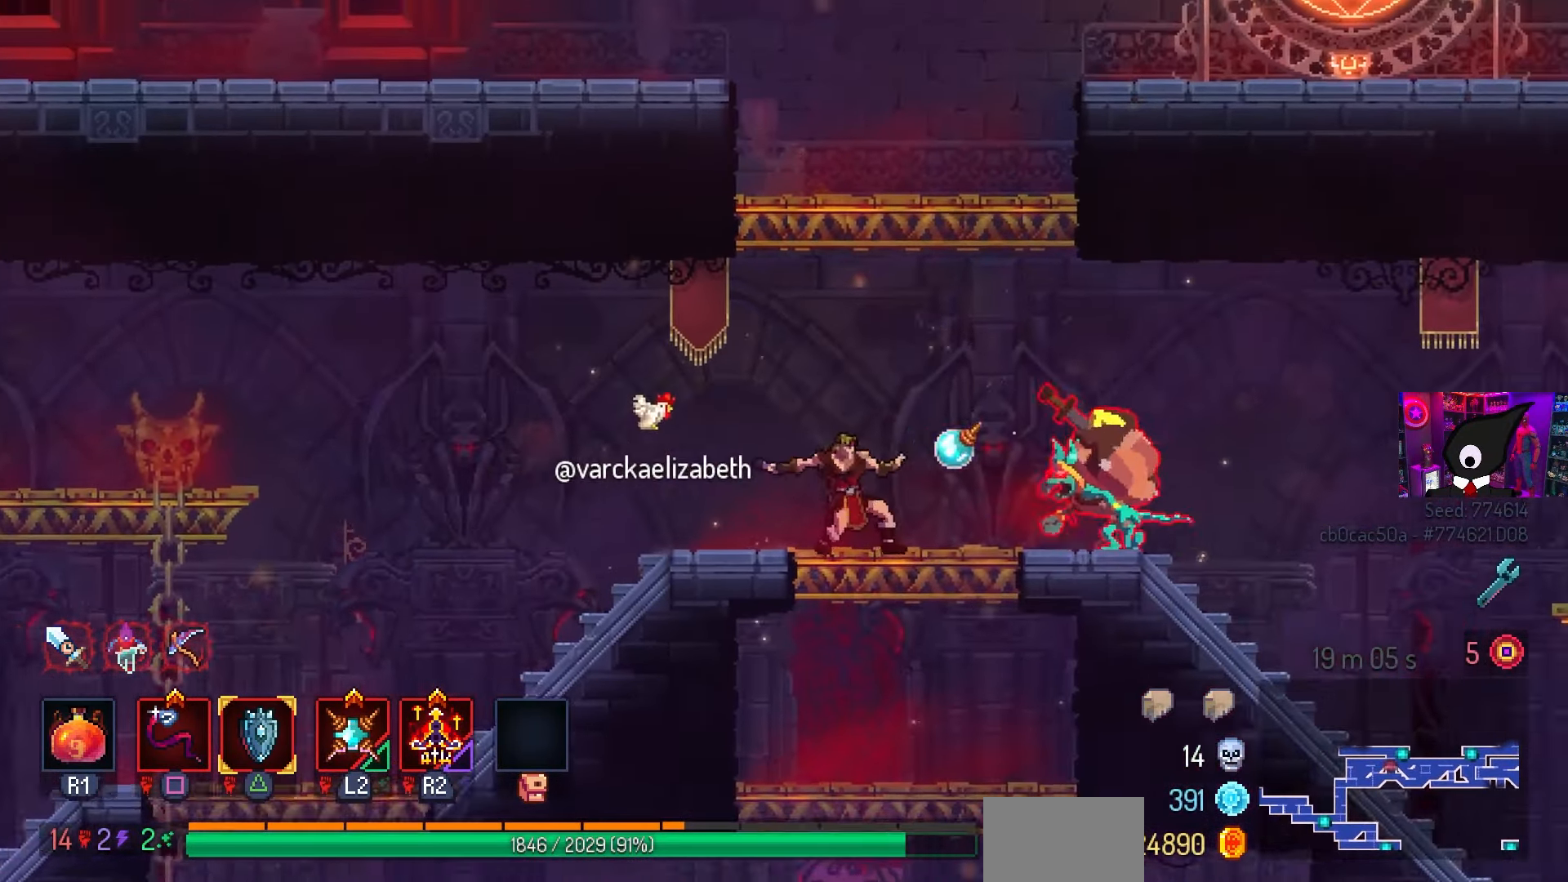
{"buttons": [], "left_stick": "center", "right_stick": "center", "events": [[33, "DPAD_RIGHT", "up"], [417, "SQUARE", "up"]]}
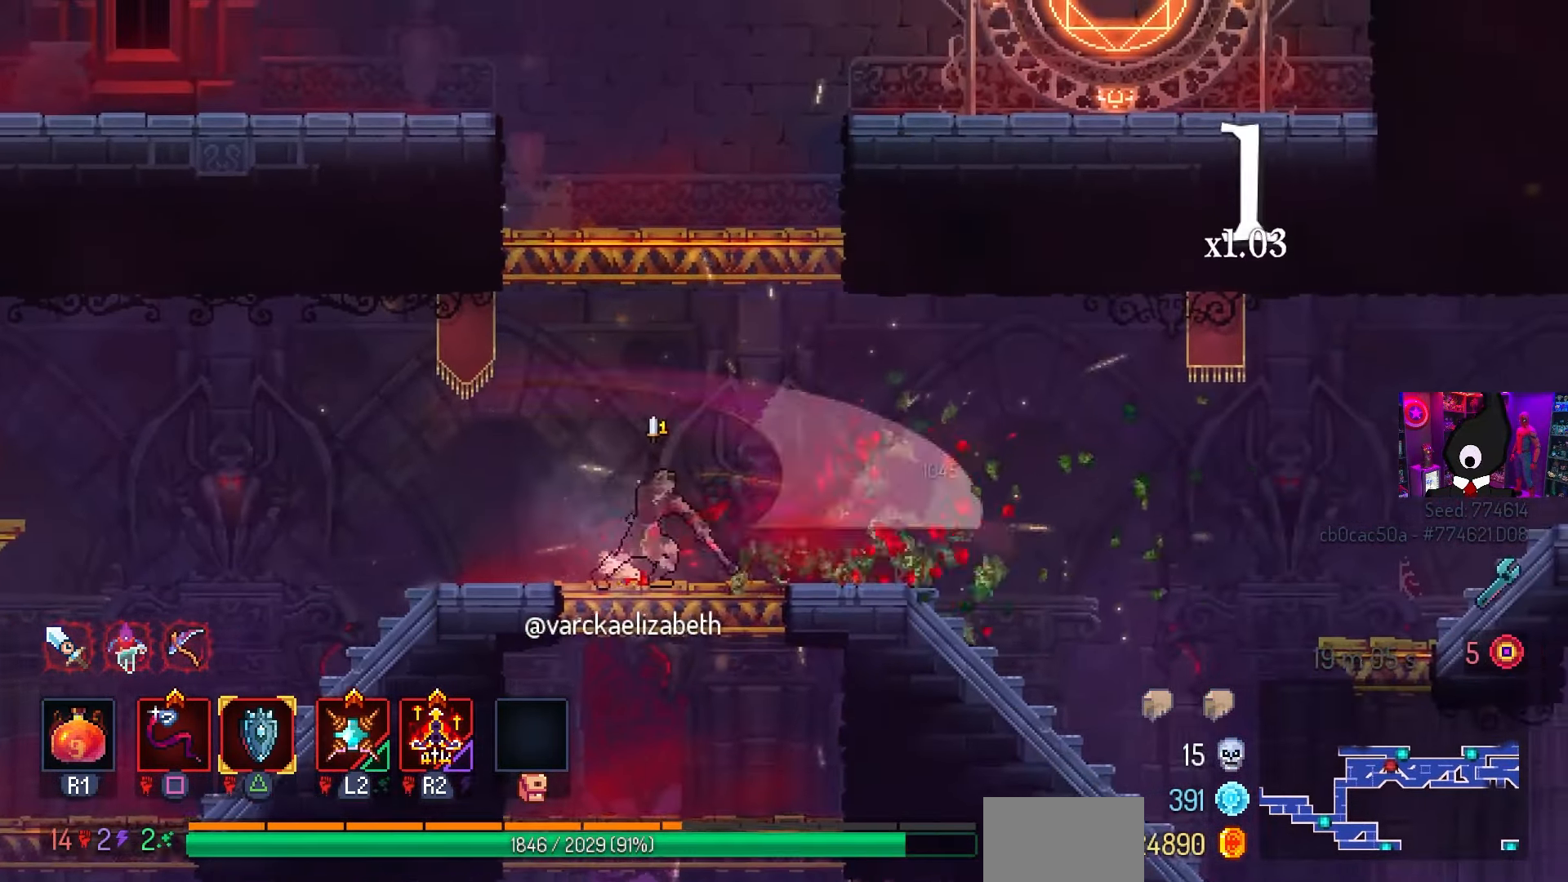
{"buttons": ["L3"], "left_stick": "down-right", "right_stick": "center", "events": [[483, "L3", "down"], [483, "left_stick", "down-right"]]}
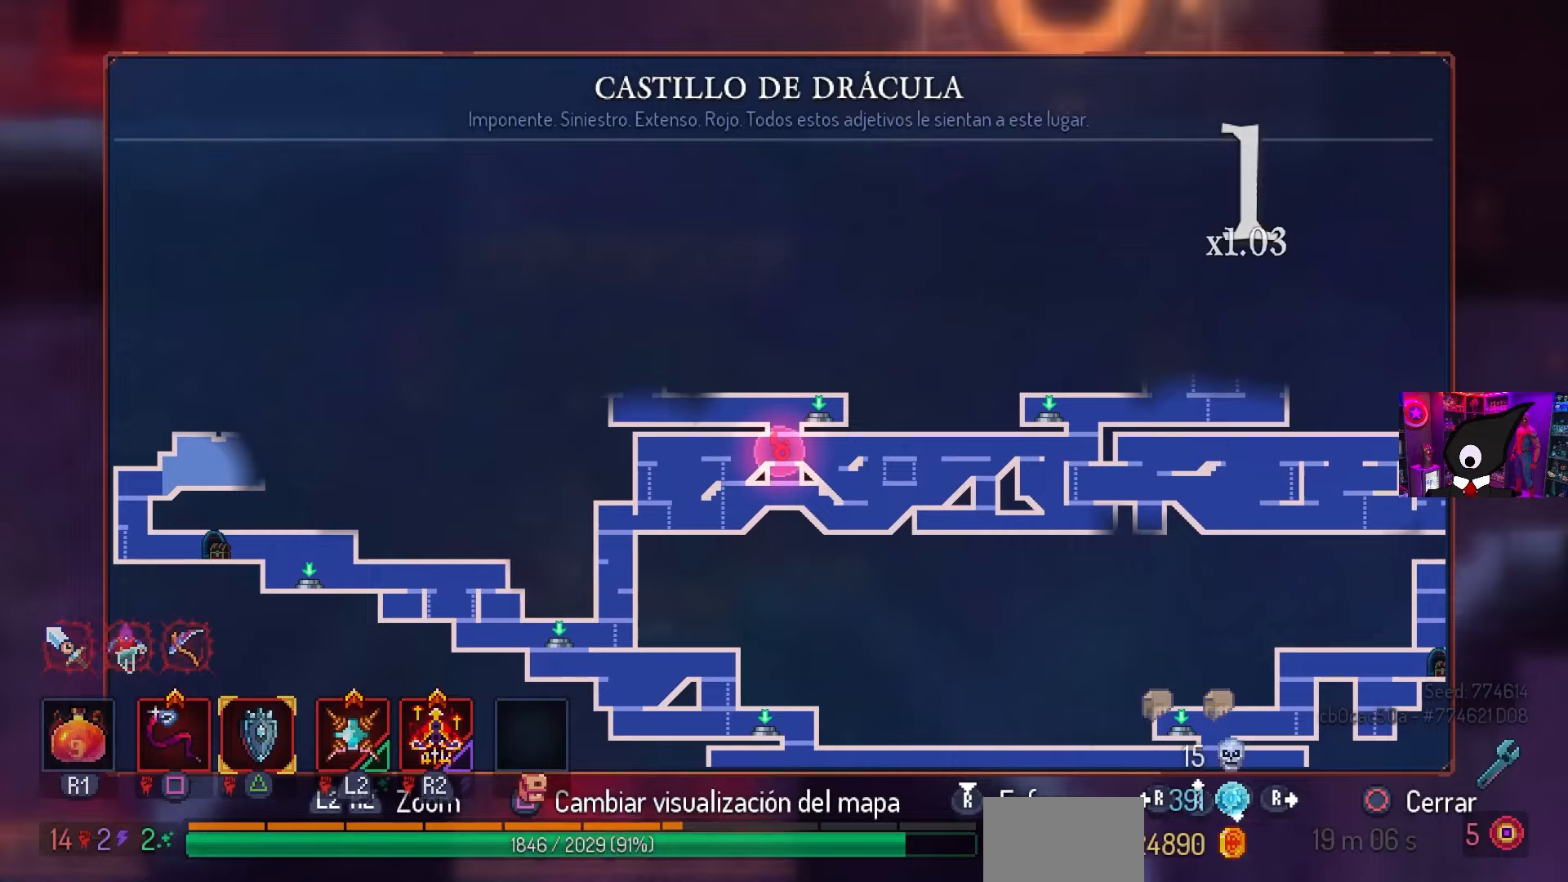
{"buttons": [], "left_stick": "center", "right_stick": "center", "events": [[117, "L3", "up"], [217, "left_stick", "center"]]}
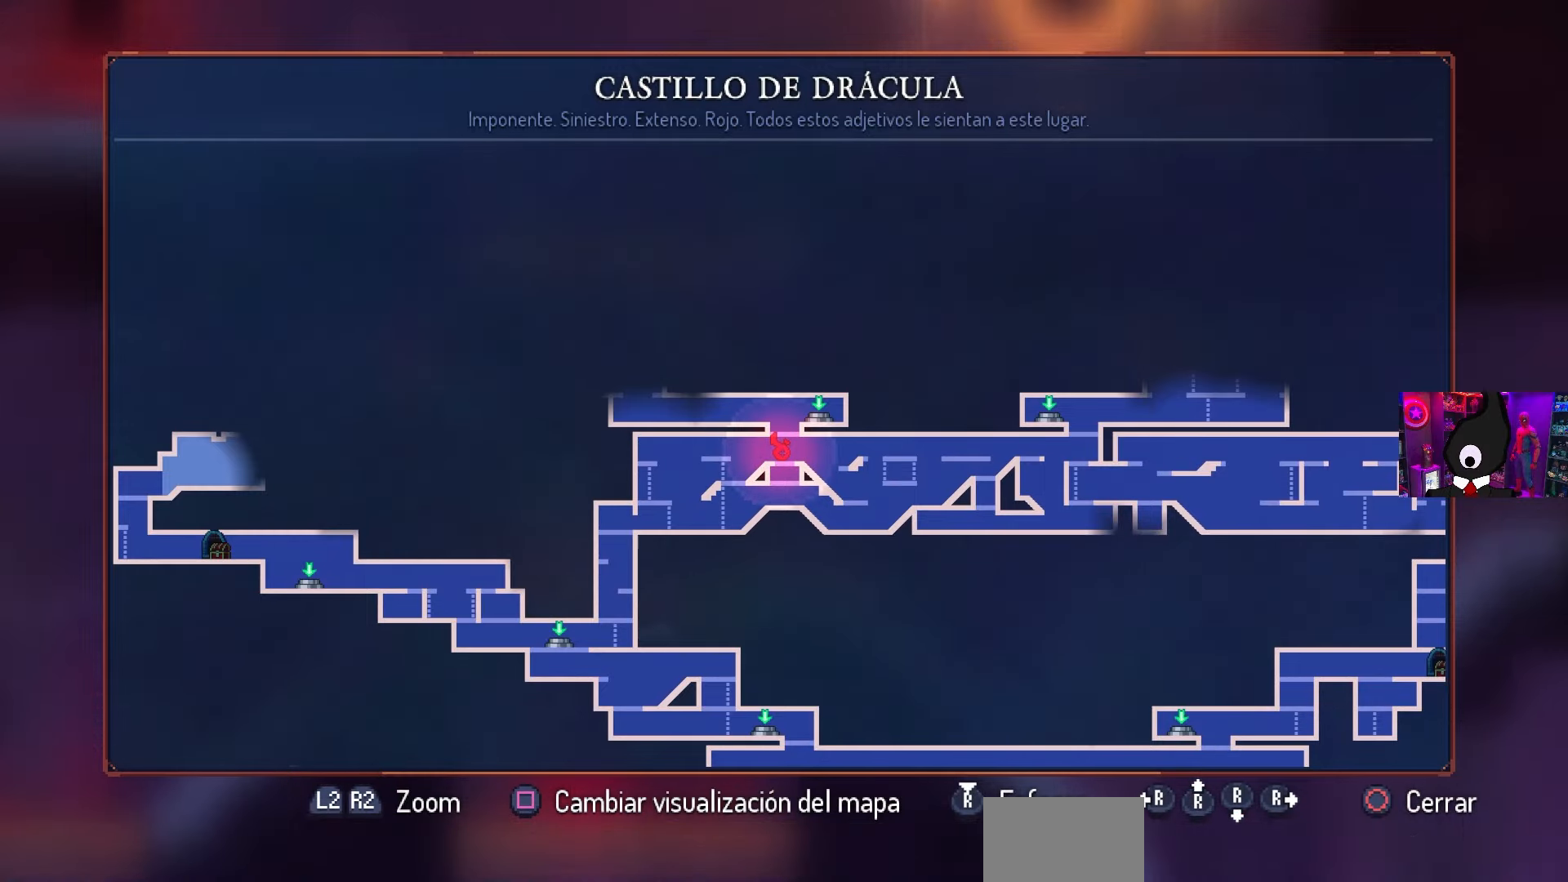
{"buttons": [], "left_stick": "center", "right_stick": "center", "events": []}
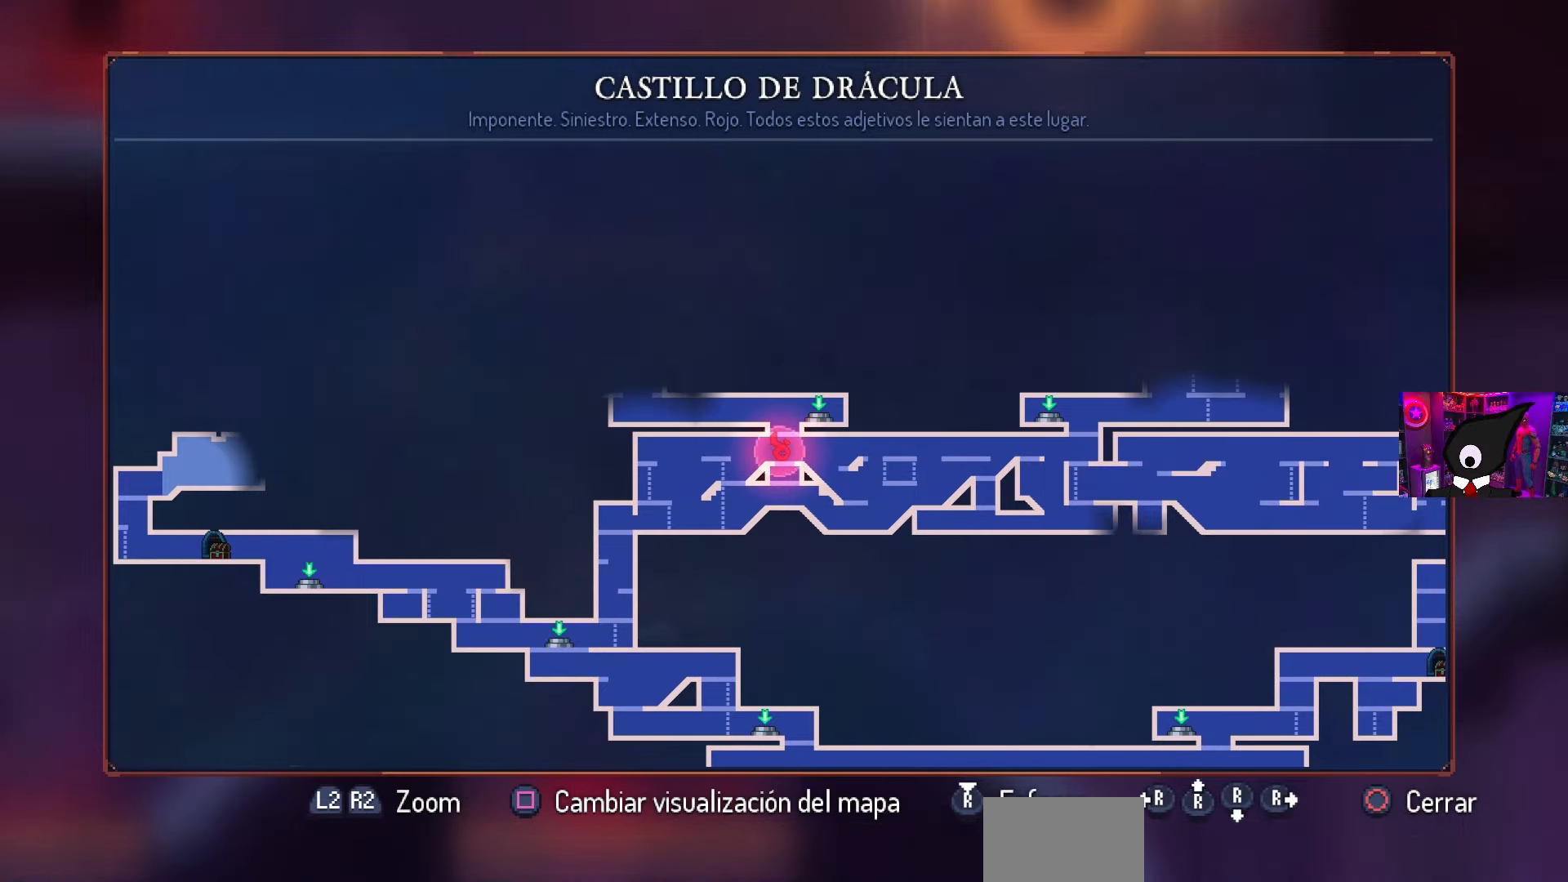
{"buttons": [], "left_stick": "center", "right_stick": "center", "events": []}
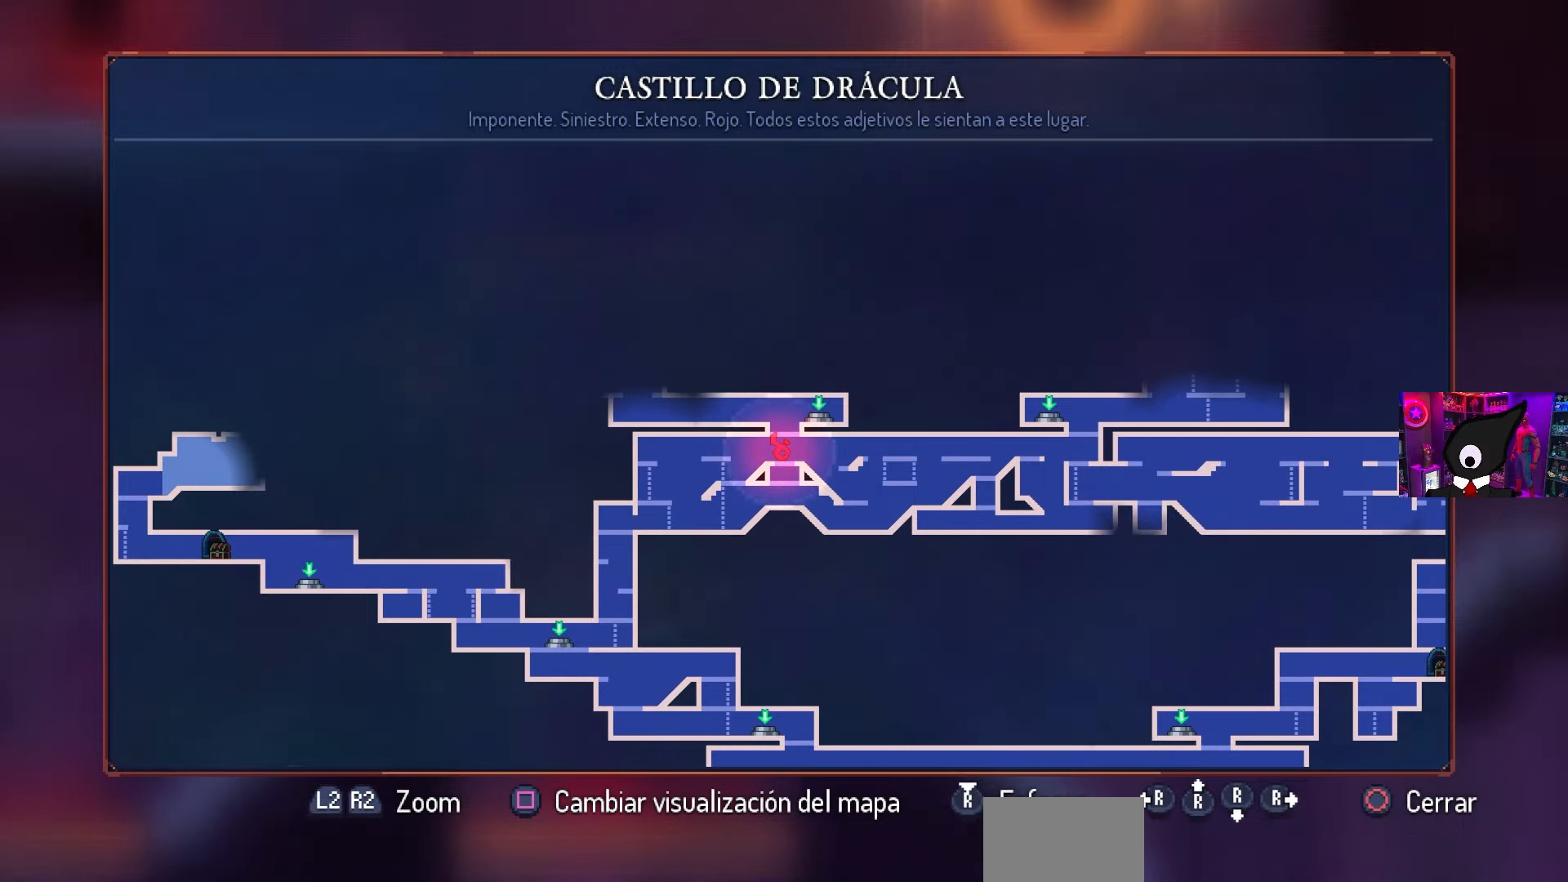
{"buttons": [], "left_stick": "center", "right_stick": "center", "events": []}
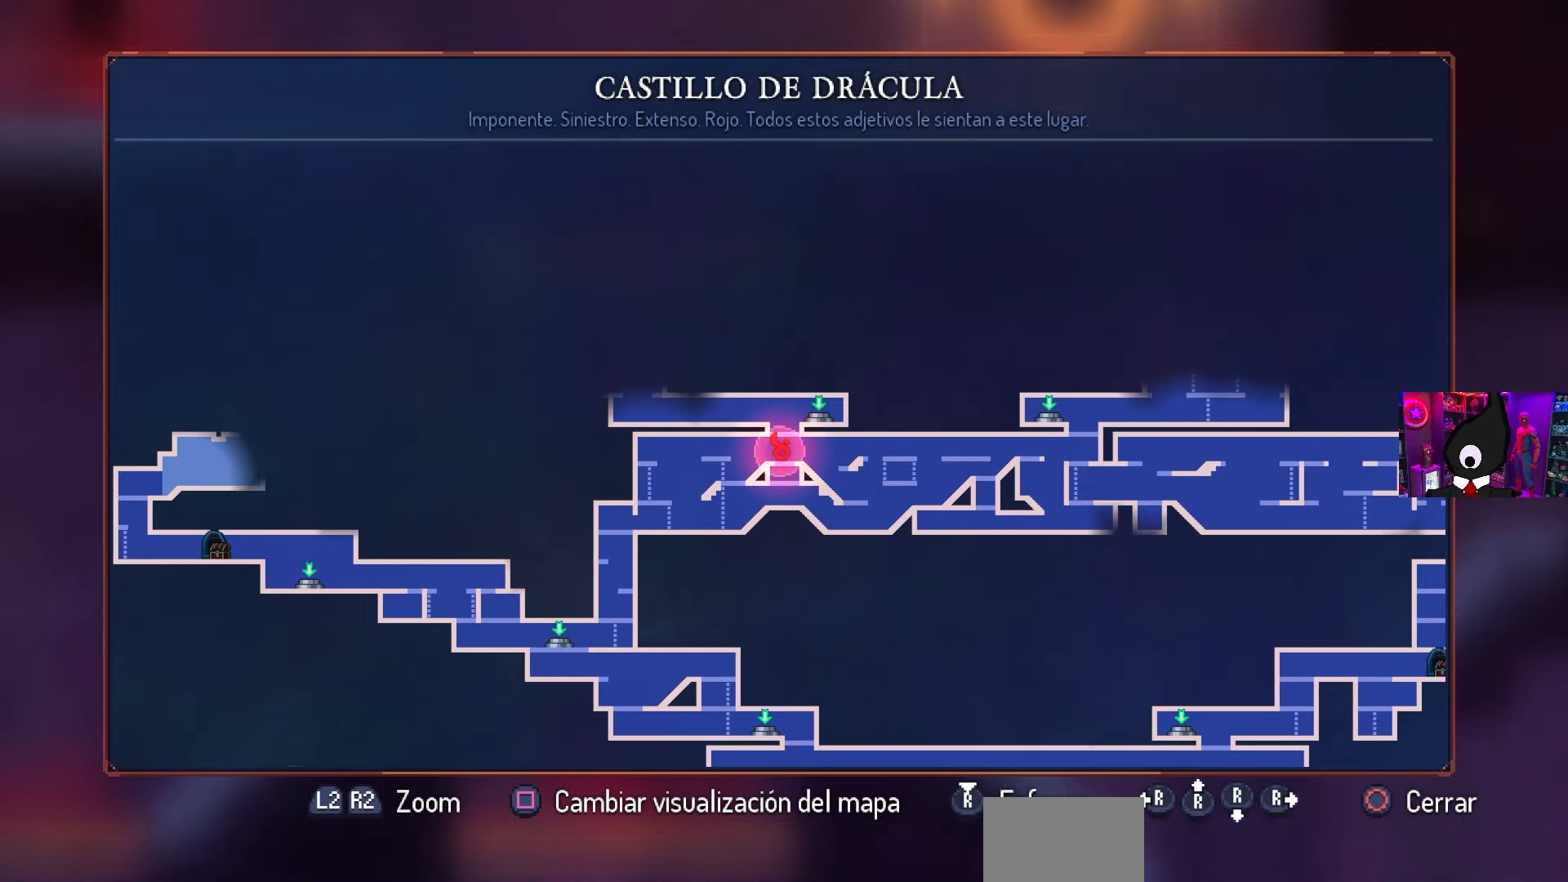
{"buttons": [], "left_stick": "center", "right_stick": "center", "events": []}
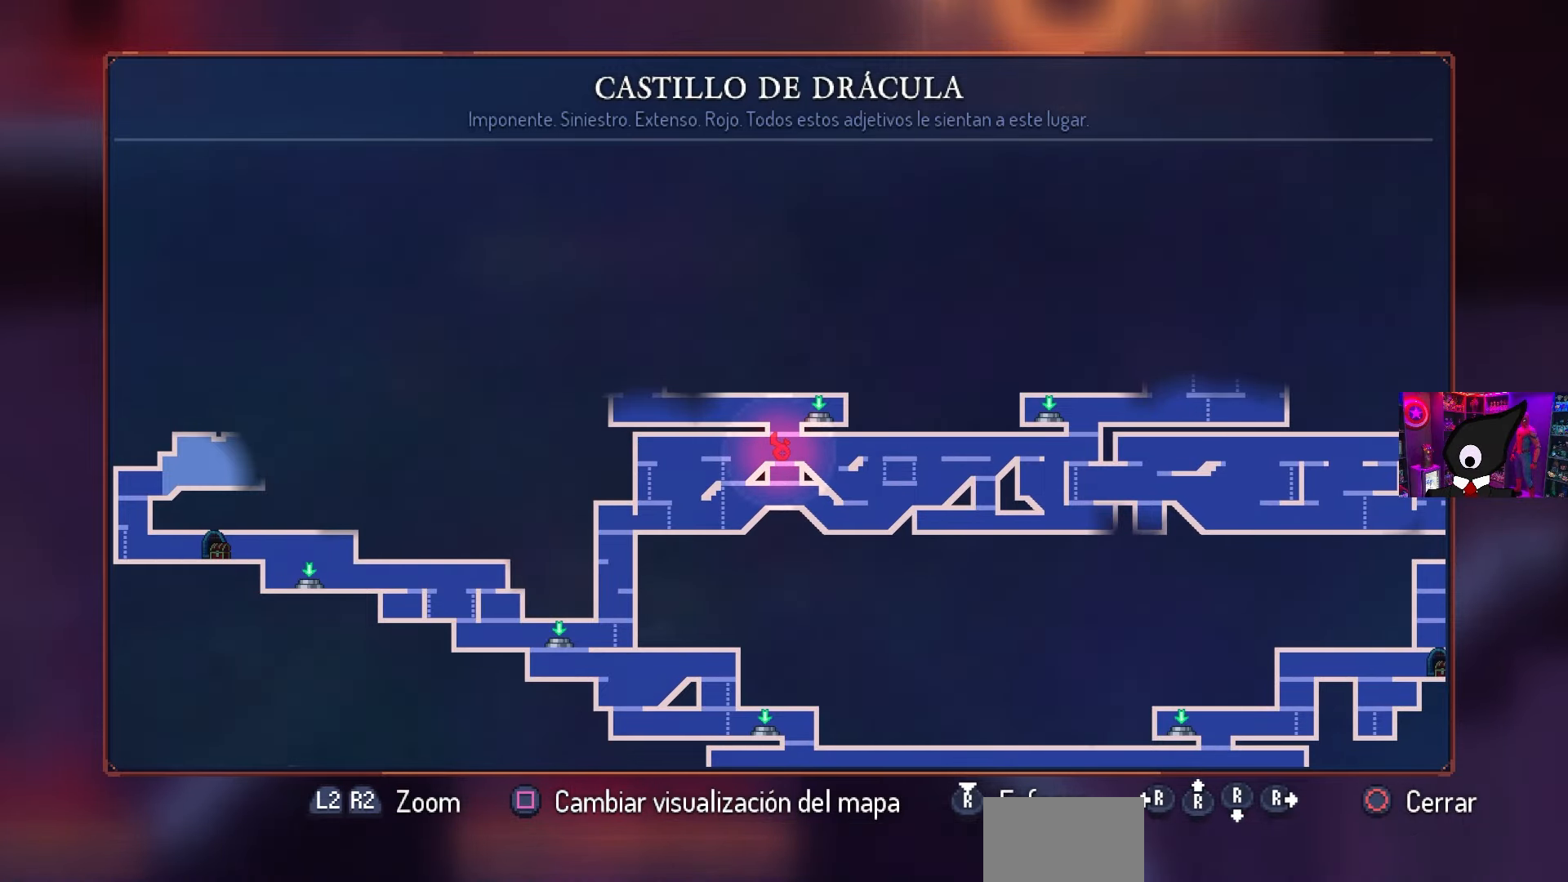
{"buttons": [], "left_stick": "center", "right_stick": "center", "events": []}
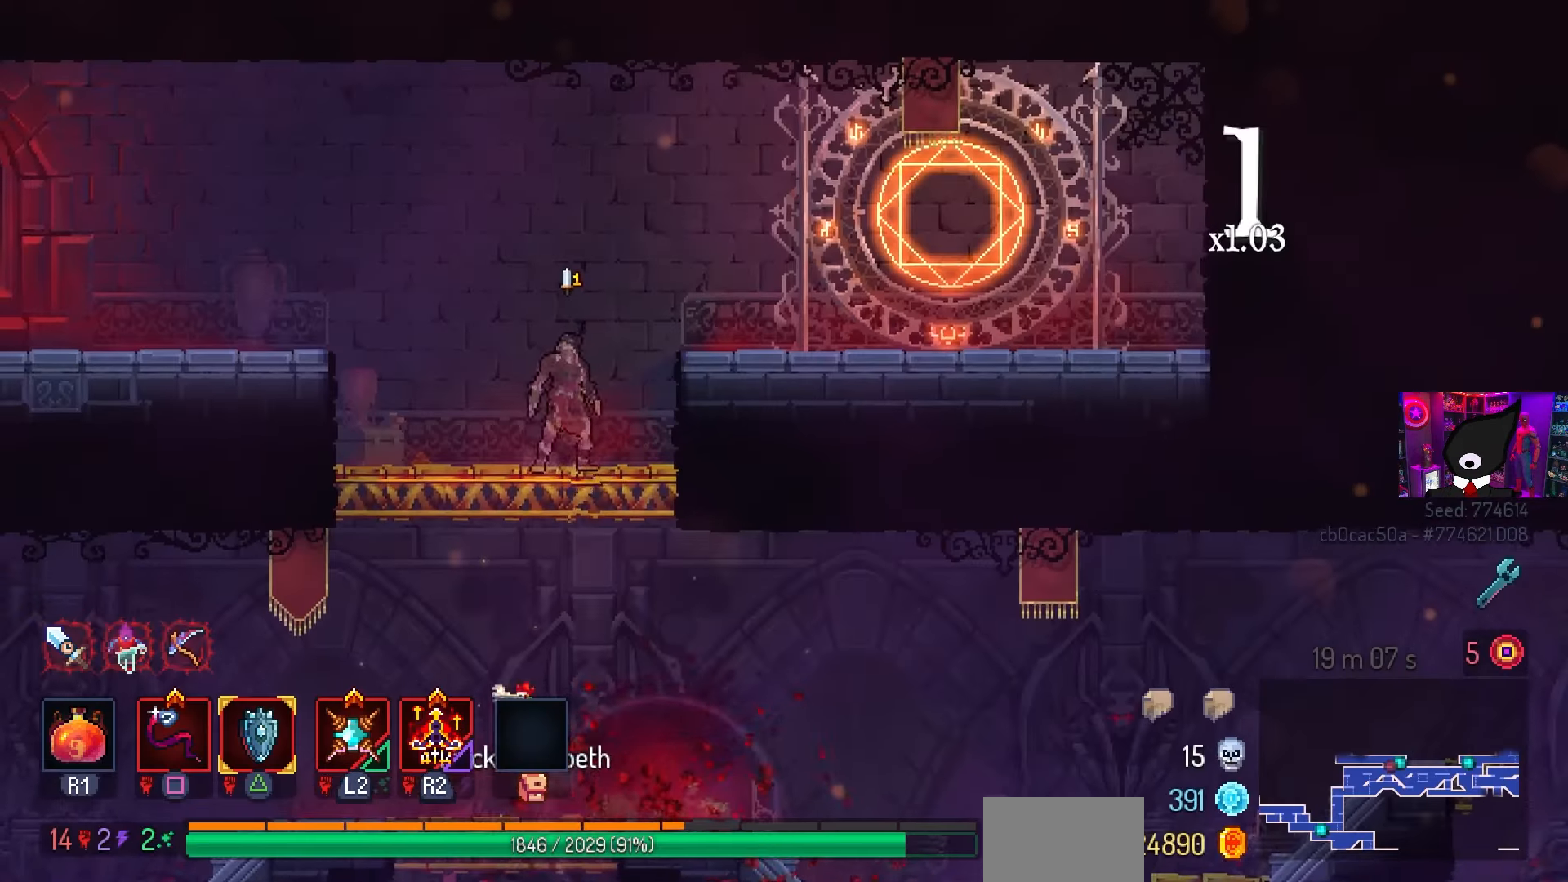
{"buttons": [], "left_stick": "center", "right_stick": "down", "events": [[50, "DPAD_LEFT", "down"], [133, "DPAD_LEFT", "up"], [150, "right_stick", "down"]]}
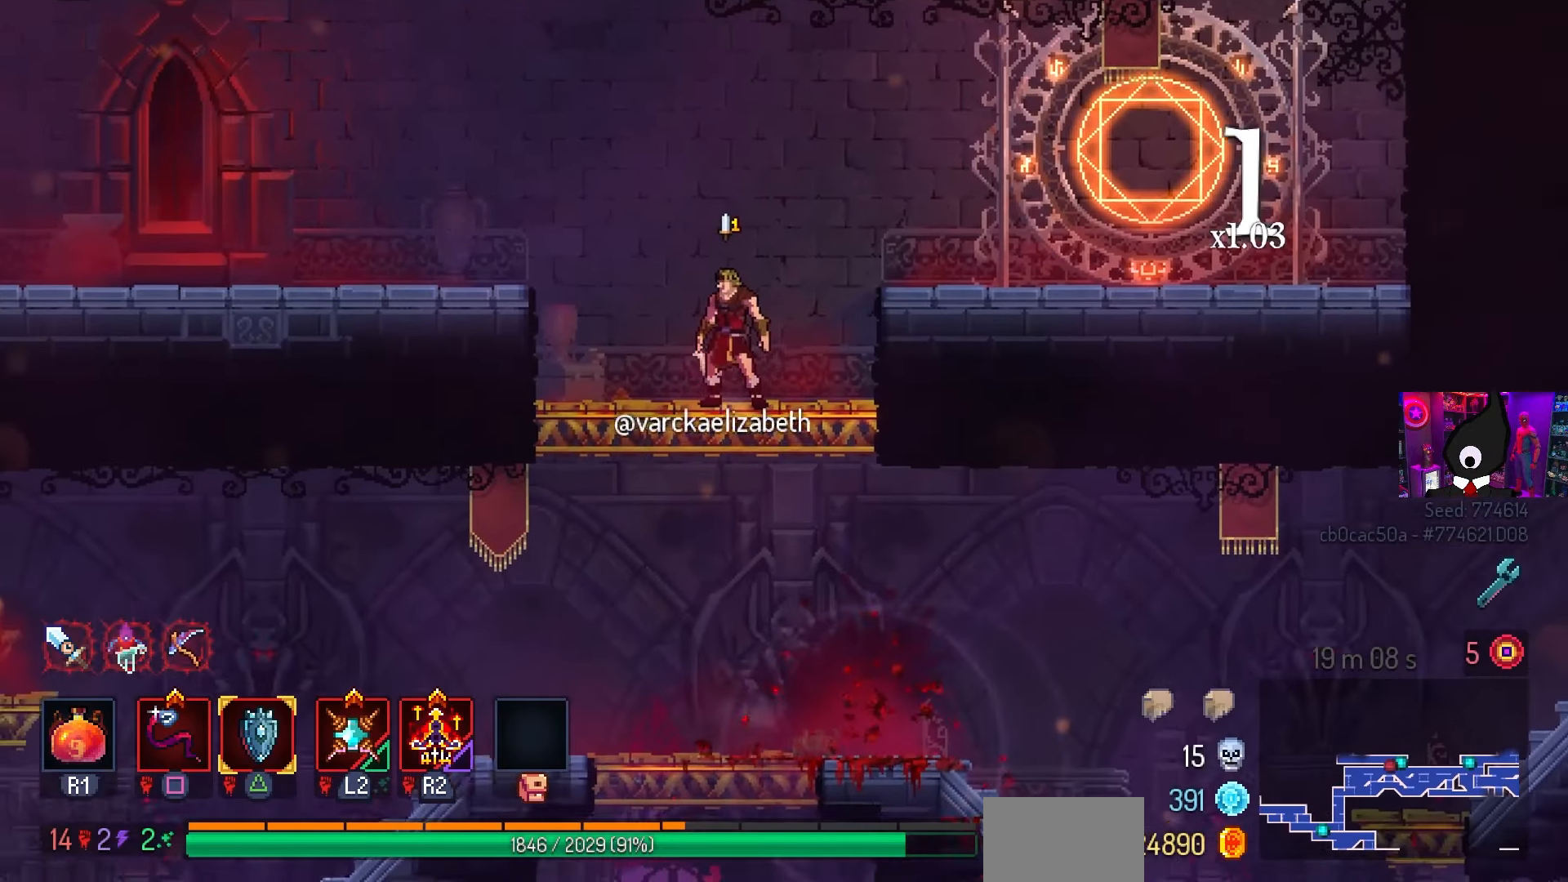
{"buttons": ["CROSS", "DPAD_DOWN"], "left_stick": "center", "right_stick": "center", "events": [[283, "right_stick", "center"], [300, "DPAD_DOWN", "down"], [350, "CROSS", "down"], [433, "CROSS", "up"], [500, "CROSS", "down"]]}
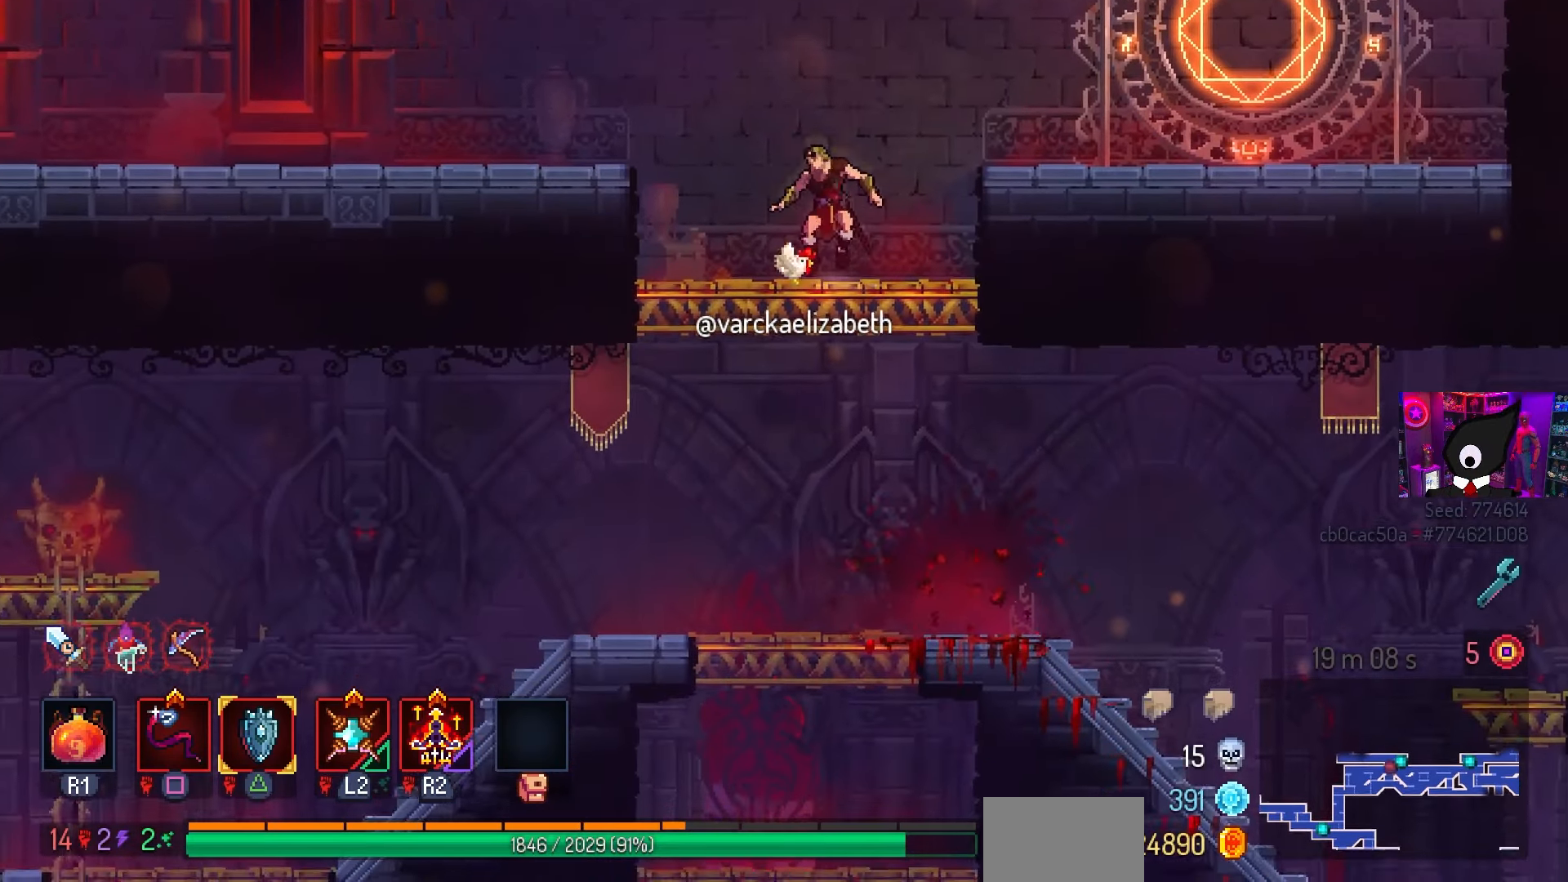
{"buttons": [], "left_stick": "center", "right_stick": "center", "events": [[50, "CIRCLE", "down"], [100, "CROSS", "up"], [150, "DPAD_DOWN", "up"], [167, "CIRCLE", "up"]]}
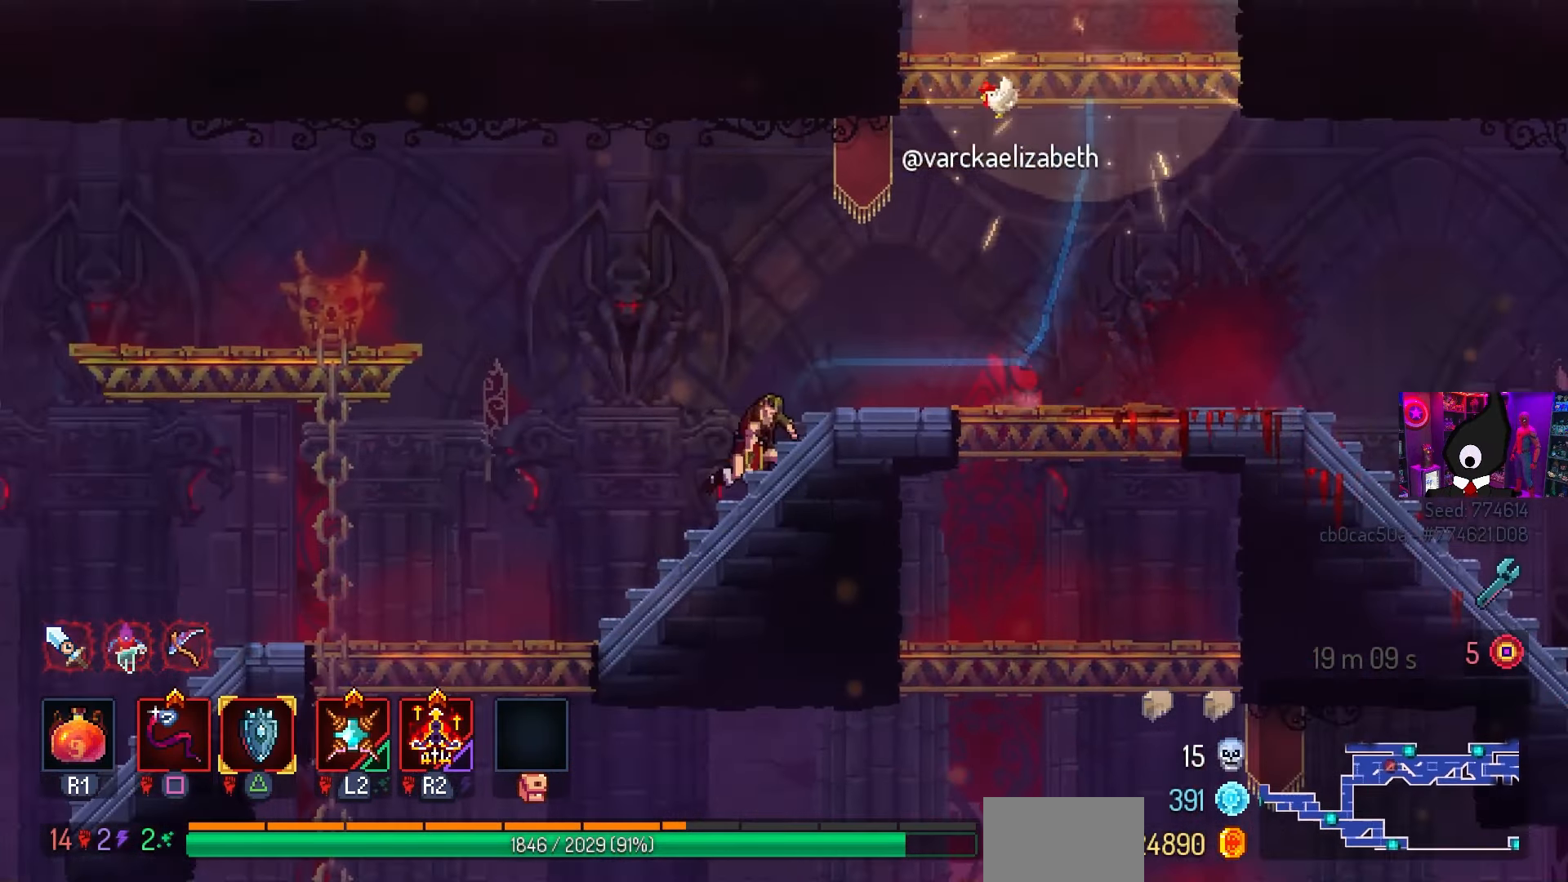
{"buttons": ["L3"], "left_stick": "right", "right_stick": "center", "events": [[300, "left_stick", "right"], [417, "L3", "down"]]}
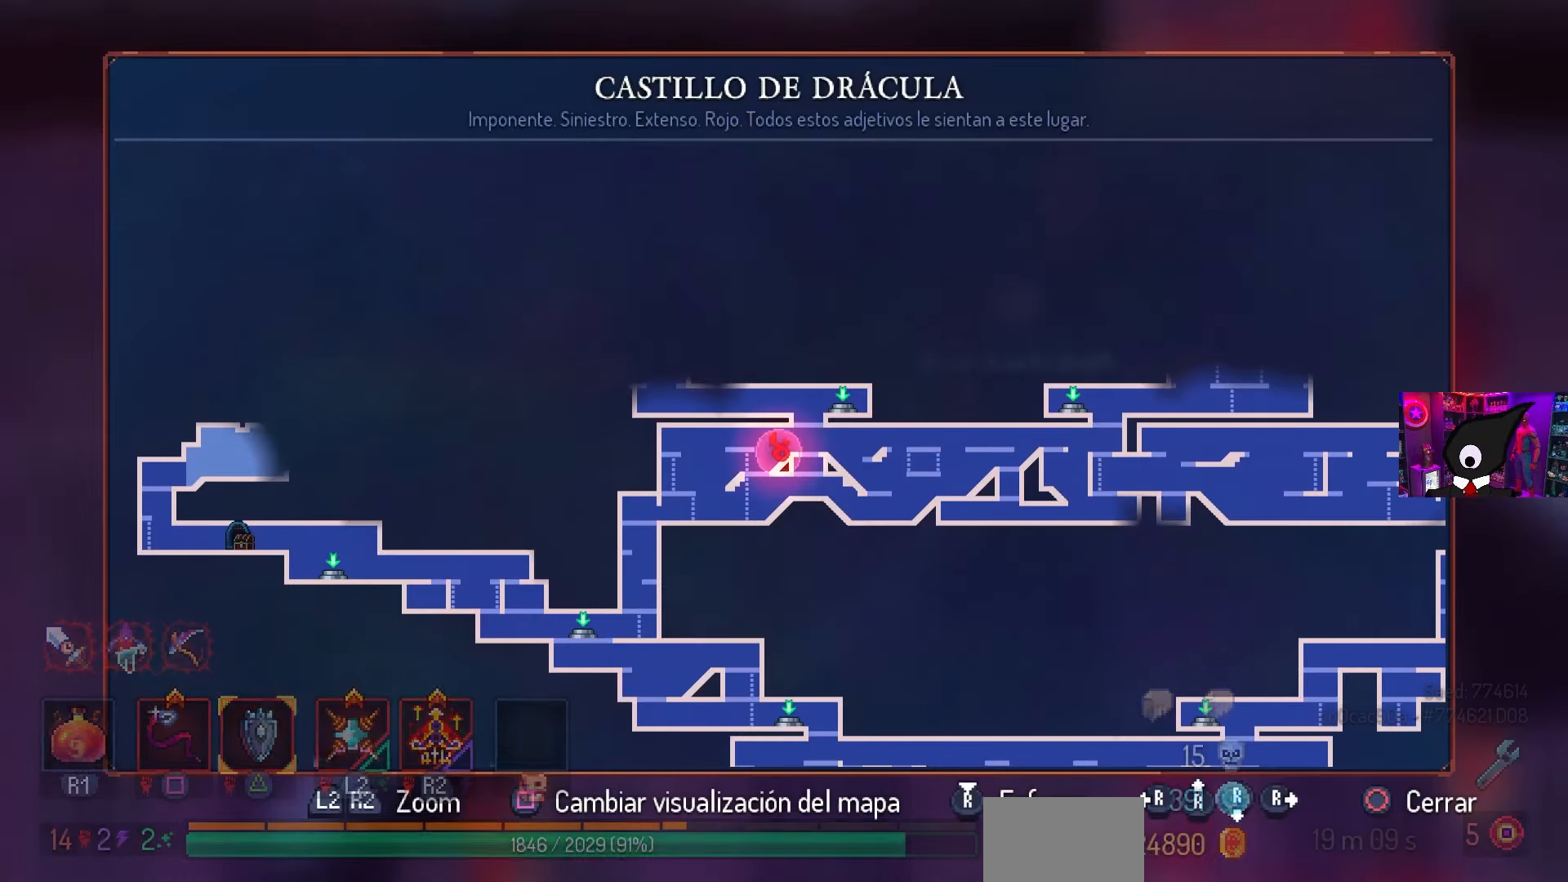
{"buttons": [], "left_stick": "center", "right_stick": "center", "events": [[67, "L3", "up"], [167, "left_stick", "center"]]}
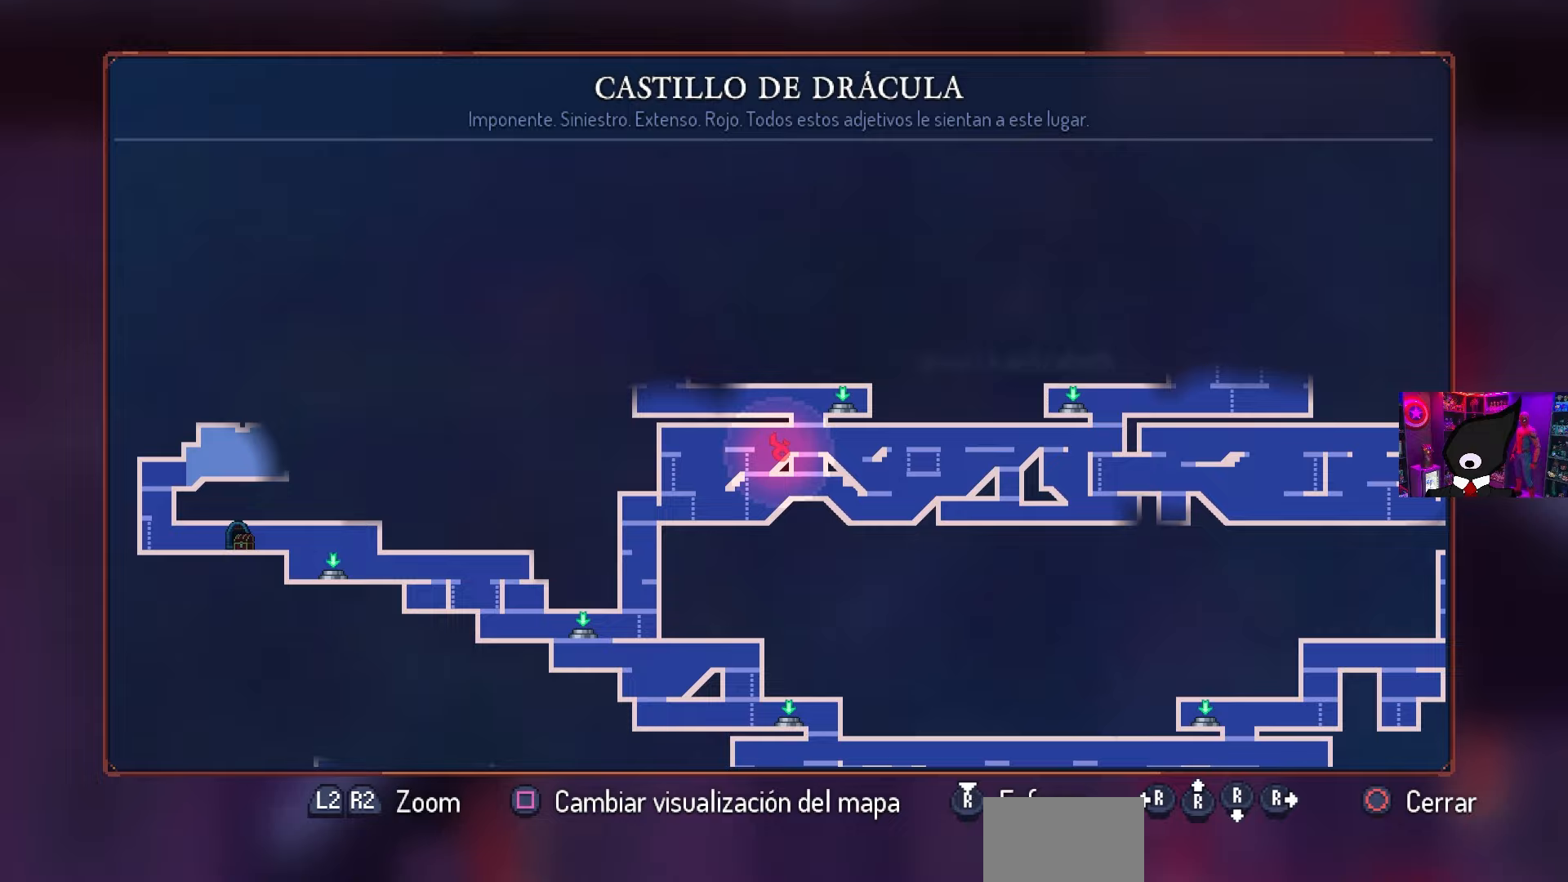
{"buttons": ["DPAD_RIGHT"], "left_stick": "center", "right_stick": "center", "events": [[33, "DPAD_RIGHT", "down"], [133, "CIRCLE", "down"], [217, "CIRCLE", "up"], [400, "CROSS", "down"], [450, "CROSS", "up"]]}
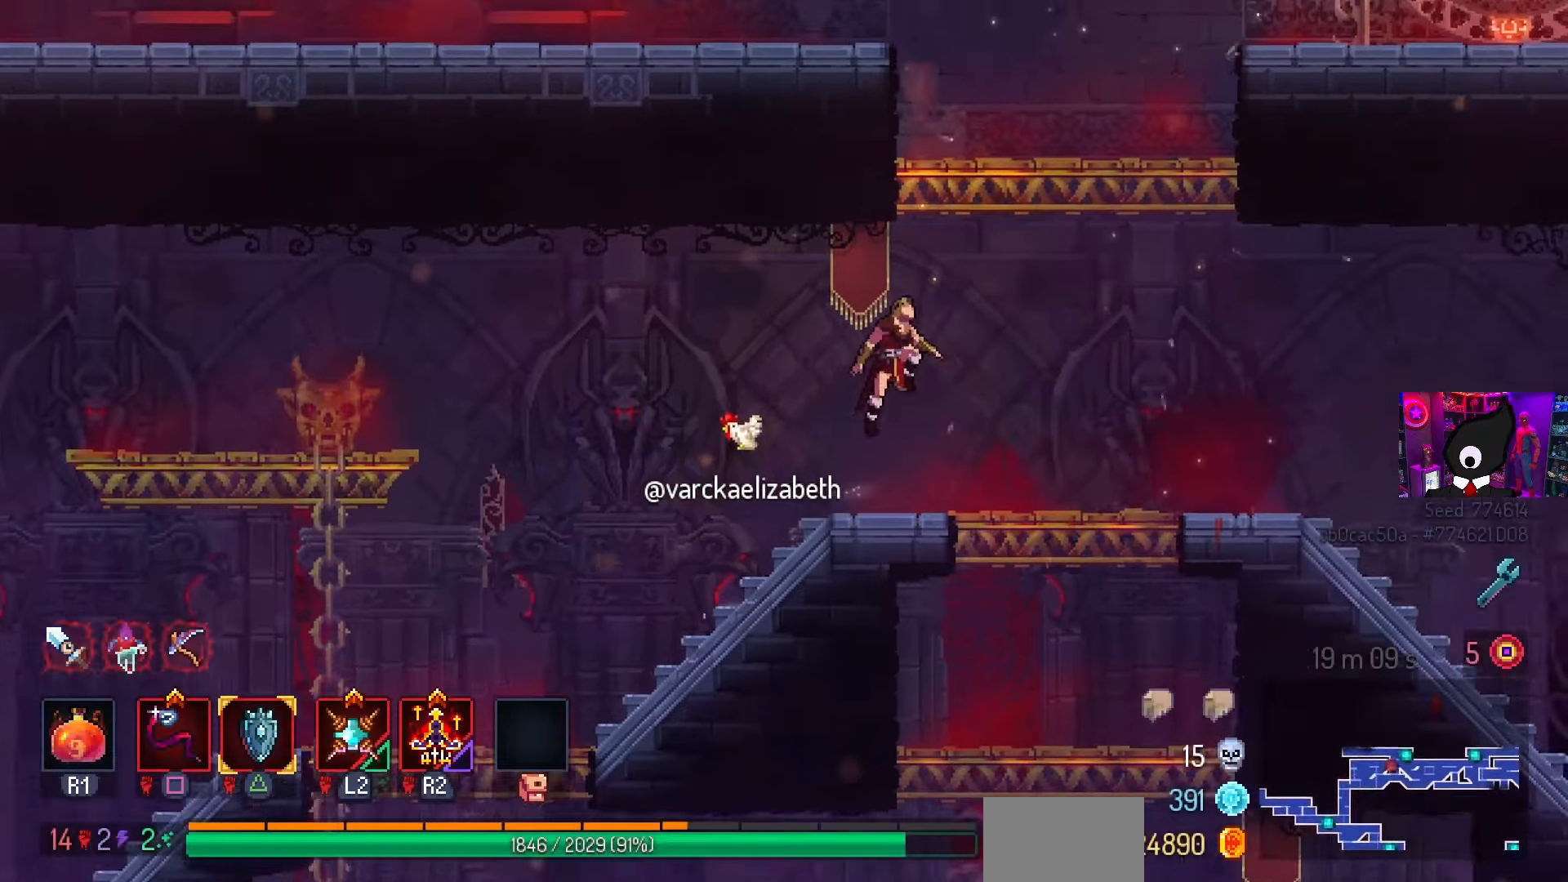
{"buttons": ["DPAD_LEFT"], "left_stick": "center", "right_stick": "center", "events": [[33, "CROSS", "down"], [117, "CROSS", "up"], [333, "right_stick", "up-left"], [367, "DPAD_RIGHT", "up"], [467, "DPAD_LEFT", "down"], [483, "right_stick", "center"]]}
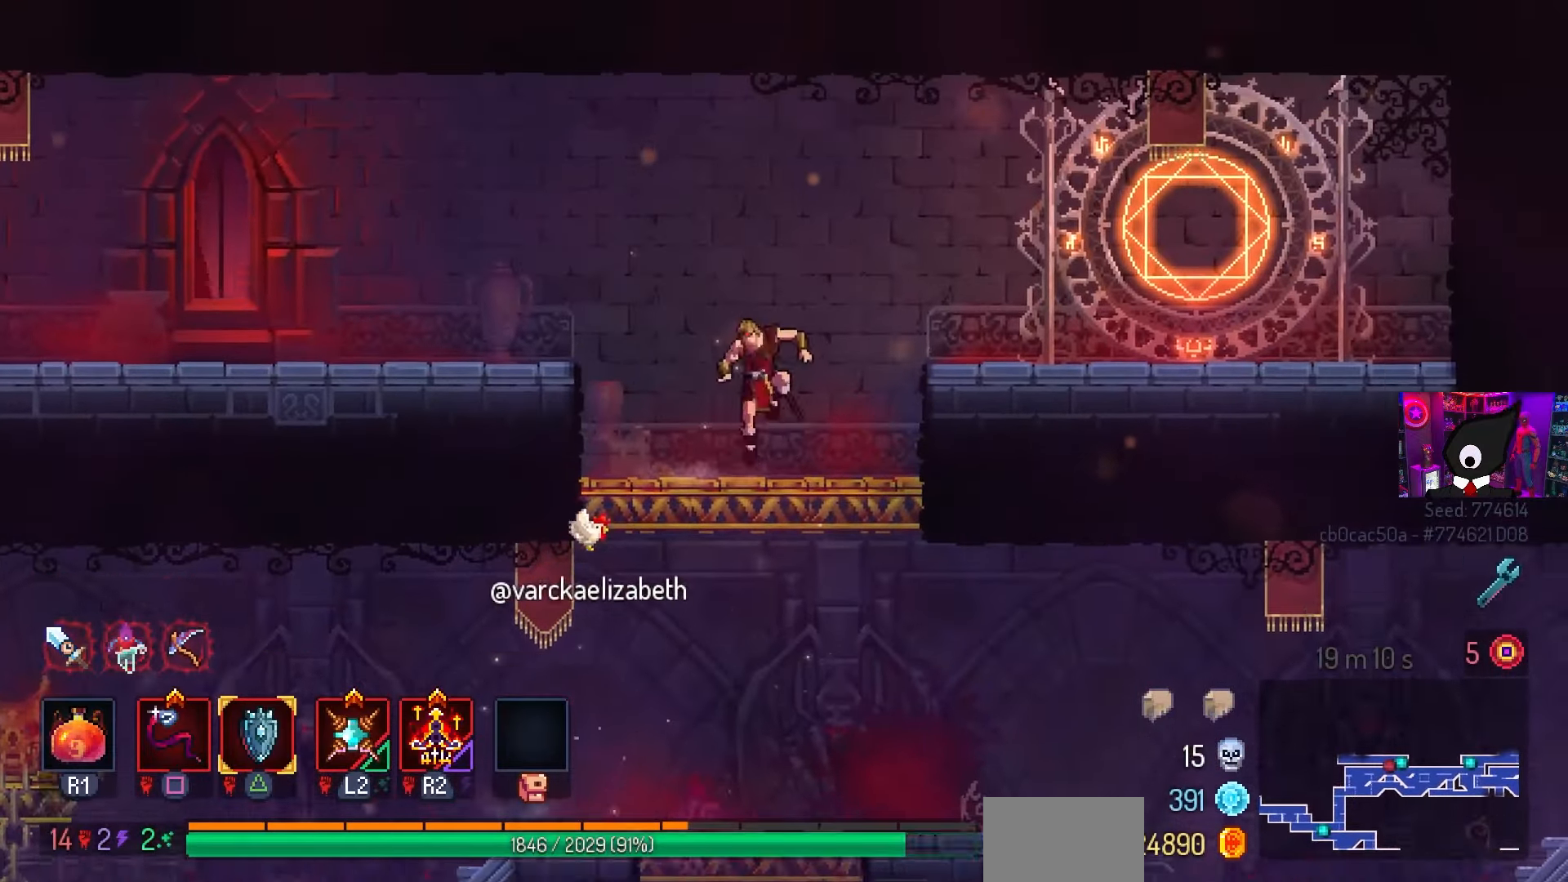
{"buttons": ["CROSS", "DPAD_DOWN"], "left_stick": "center", "right_stick": "center", "events": [[33, "DPAD_LEFT", "up"], [150, "CROSS", "down"], [283, "CROSS", "up"], [283, "DPAD_DOWN", "down"], [367, "CROSS", "down"]]}
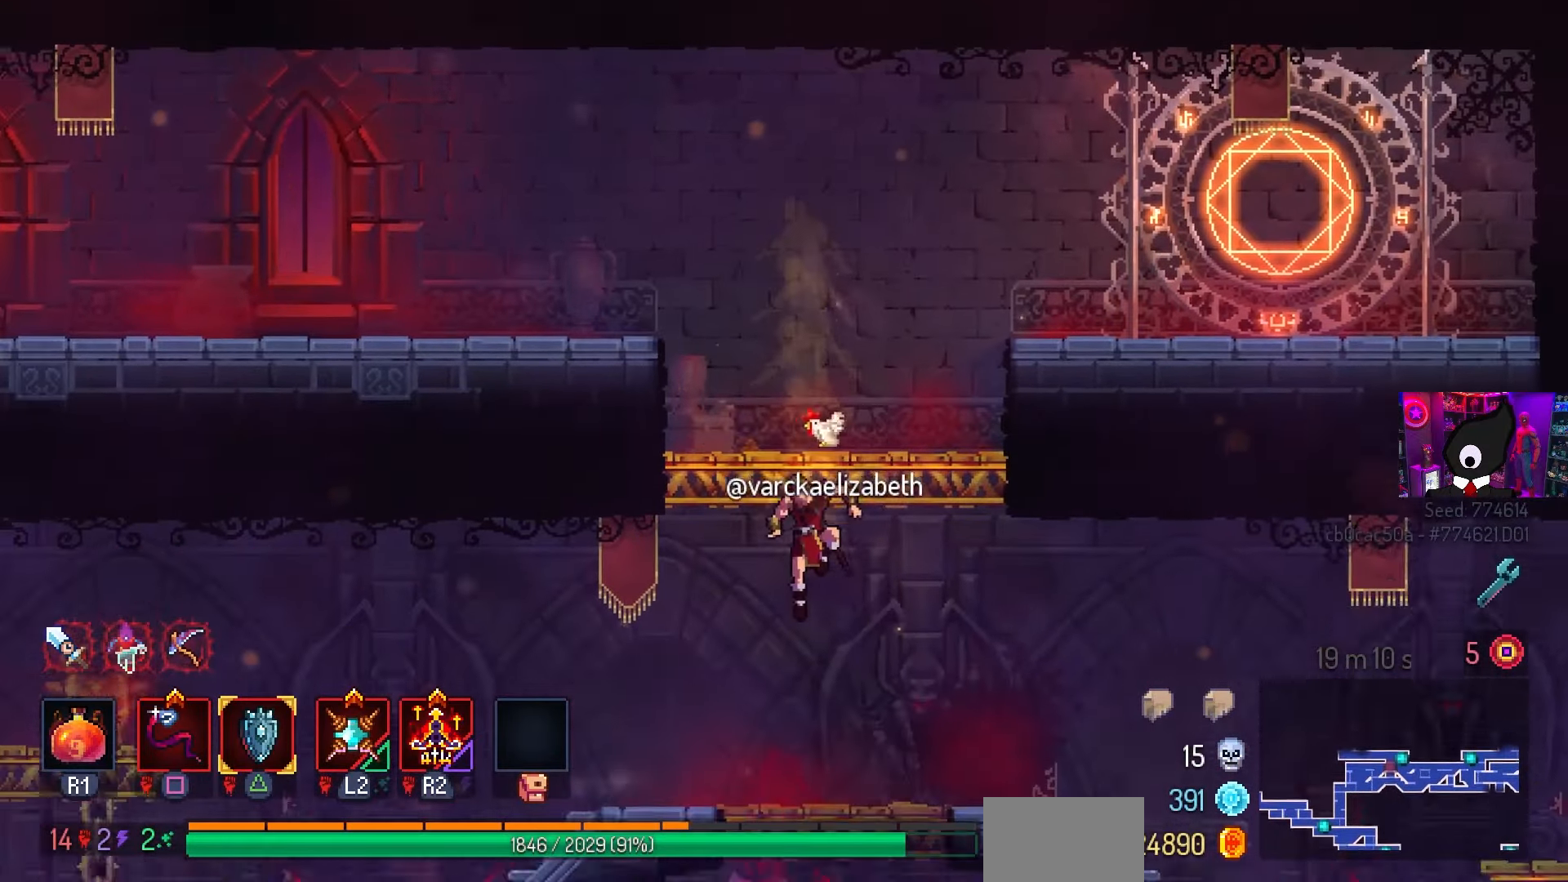
{"buttons": [], "left_stick": "center", "right_stick": "center", "events": [[300, "DPAD_DOWN", "up"], [367, "CROSS", "up"]]}
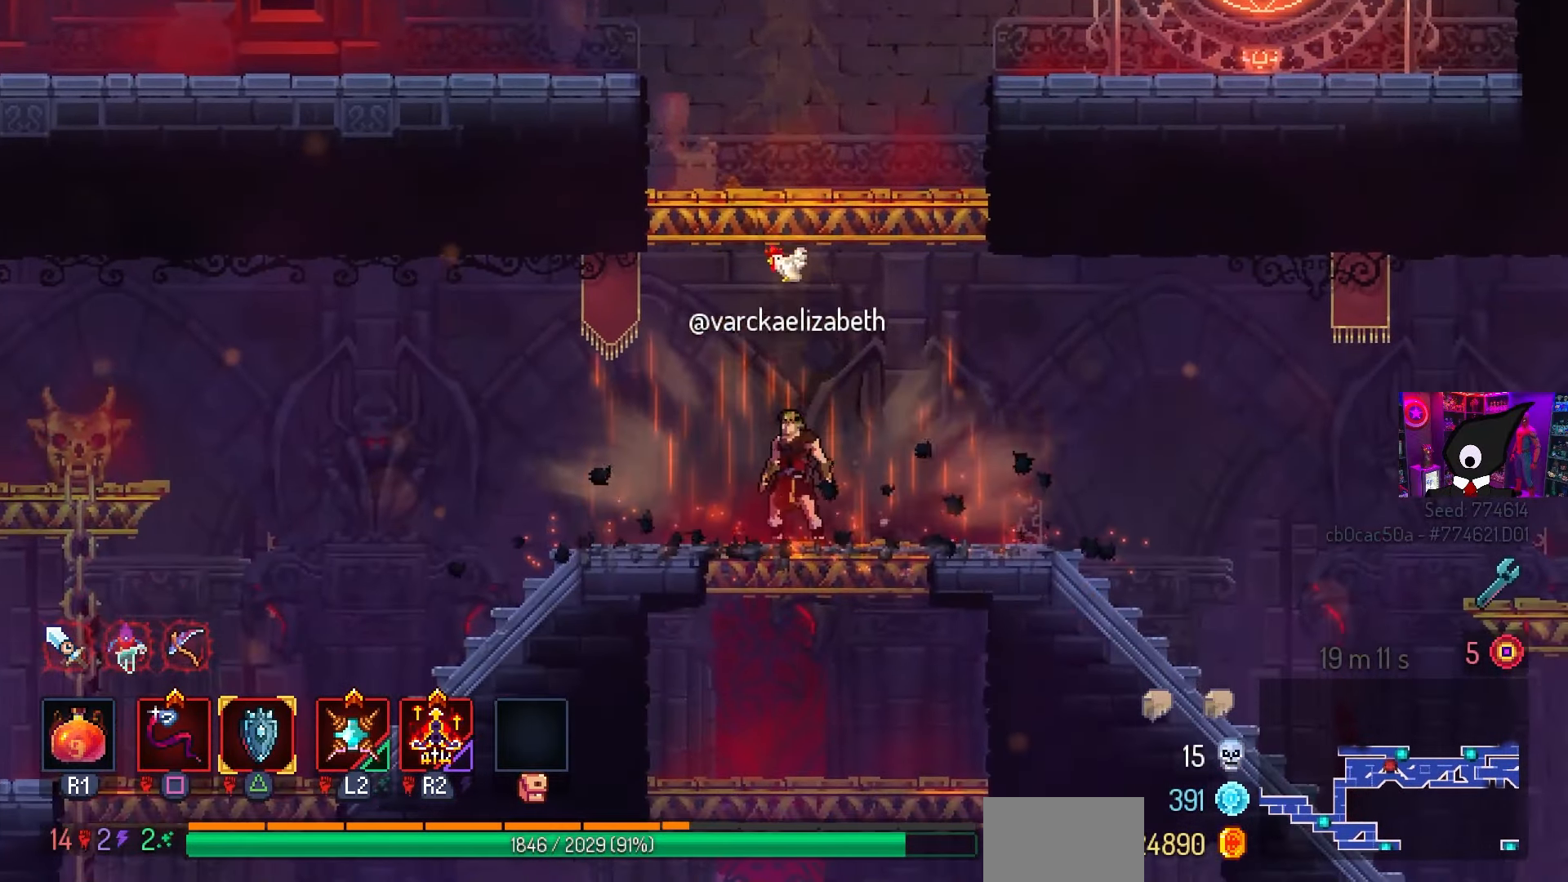
{"buttons": ["CROSS"], "left_stick": "center", "right_stick": "center", "events": [[183, "DPAD_RIGHT", "down"], [400, "DPAD_RIGHT", "up"], [450, "CROSS", "down"]]}
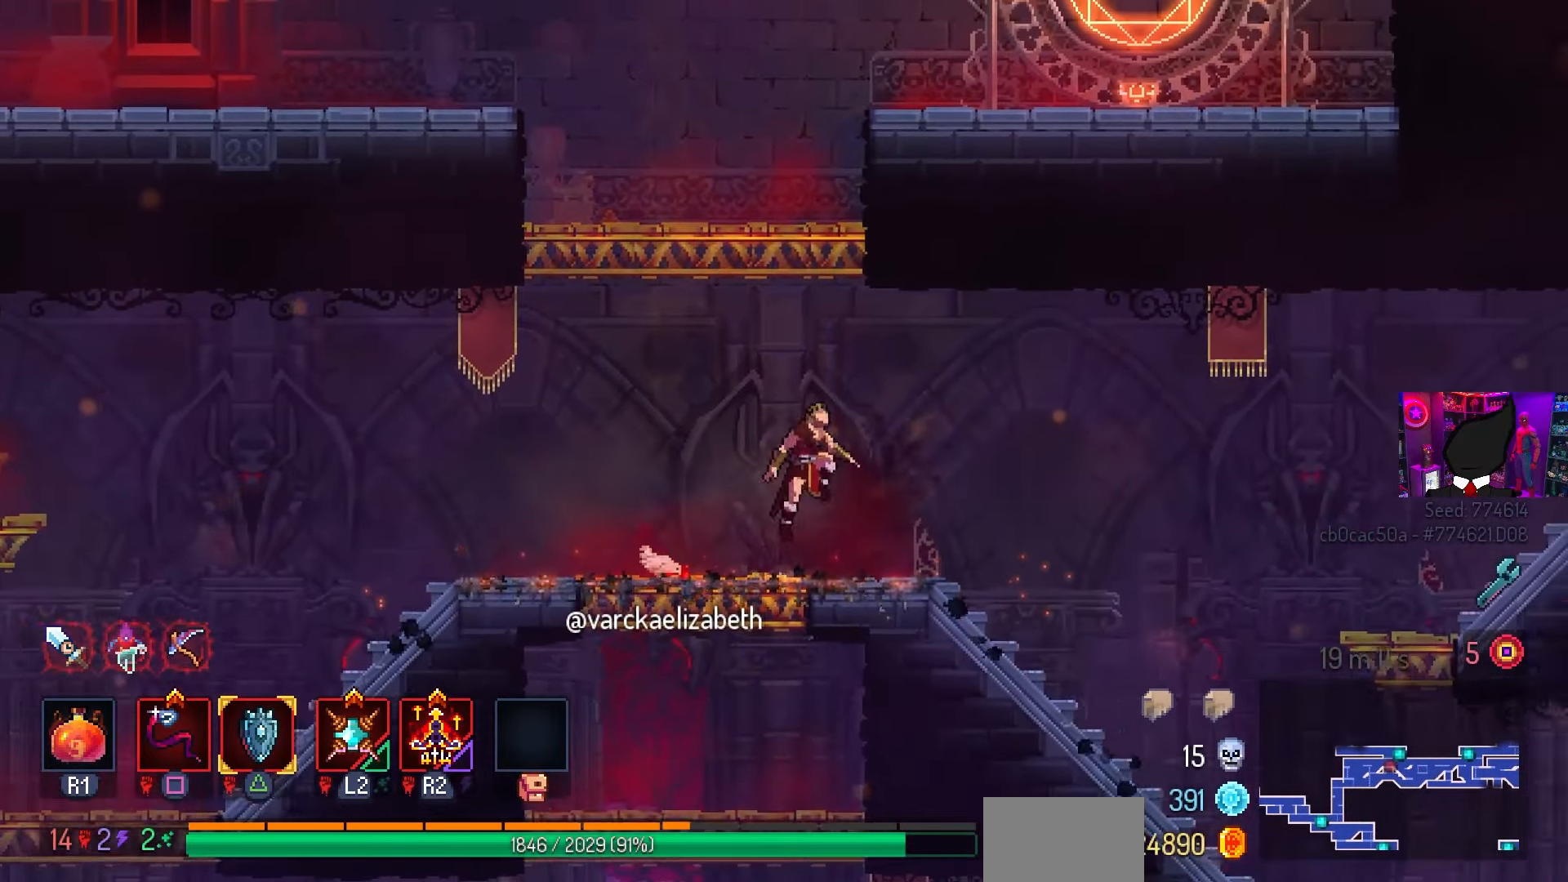
{"buttons": [], "left_stick": "center", "right_stick": "center", "events": [[50, "CROSS", "up"], [50, "DPAD_LEFT", "down"], [117, "CROSS", "down"], [167, "DPAD_LEFT", "up"], [200, "CROSS", "up"]]}